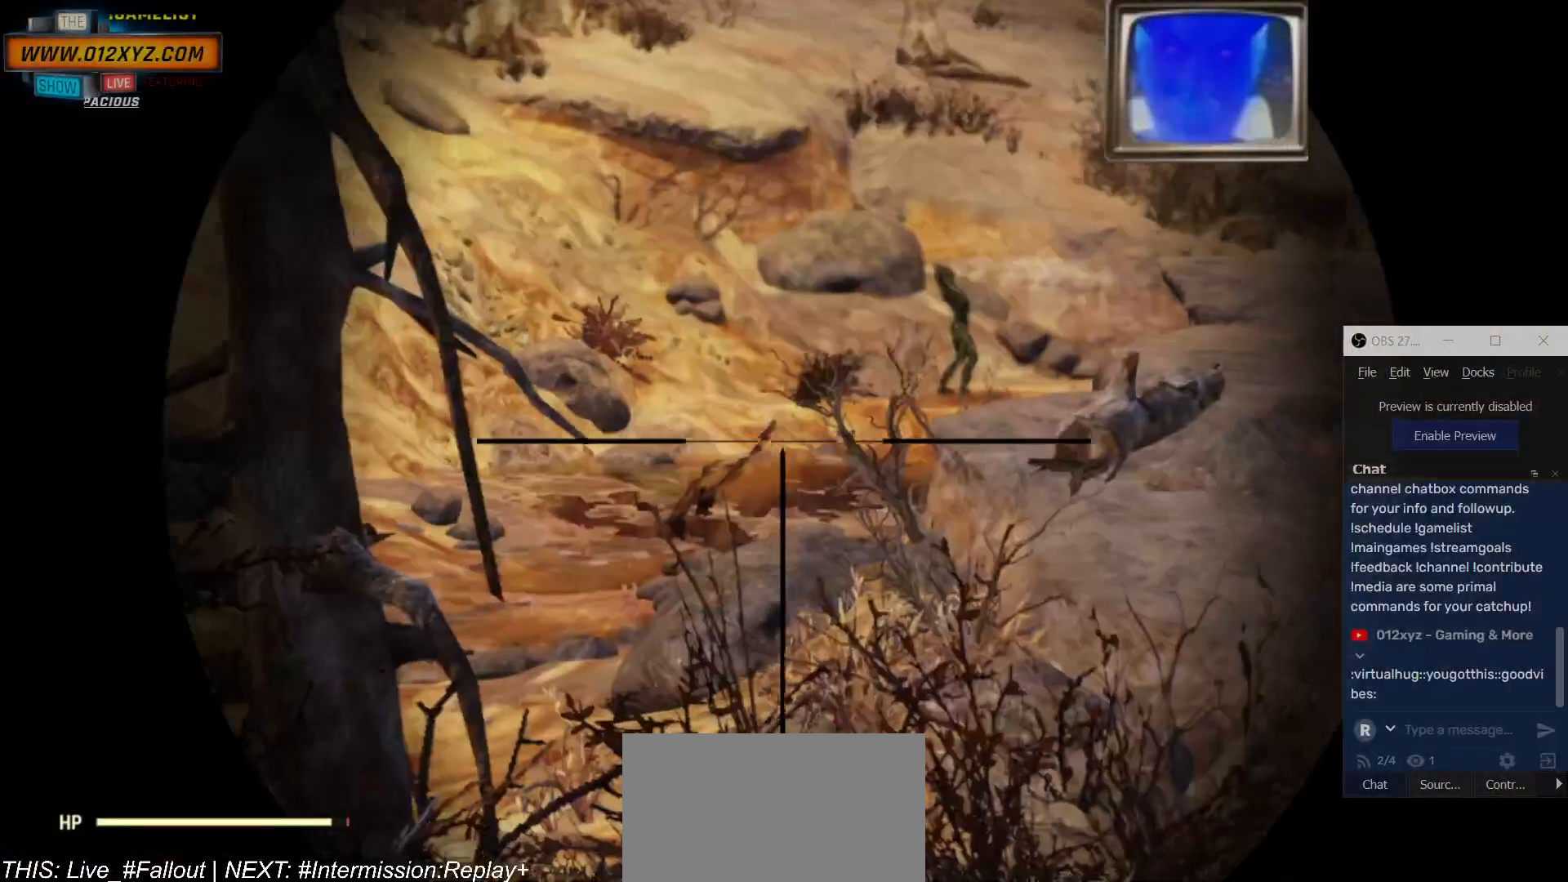
Gameplay with keyboard and mouse; each line is a JSON object with the keys and mouse buttons held at the frame after it. "events" lists presses ("down") and releases ("up") of "1", "2", "3", "4", "5", "a", "alt", "b", "c", "ctrl", "d", "e", "f", "g", "q", "r", "s", "shift", "space", "t", "tab", "v", "w", "x", "z", "mouse_left", "mouse_wheel", "mouse_right" and "mouse_mb4" between this image and that frame as [ms after this image, input, new state], when the widget could be followed in between. "mouse_left", "mouse_wheel", "mouse_right", "mouse_mb4" = the "left", "wheel", "right", "mb4" buttons of the "mouse" list. No other keys are recorded. "wheel" means that the mouse wheel is clicked or scrolled. Not read: mouse_mb5 mouse_move.
{"keys": [], "mouse": ["right"], "events": []}
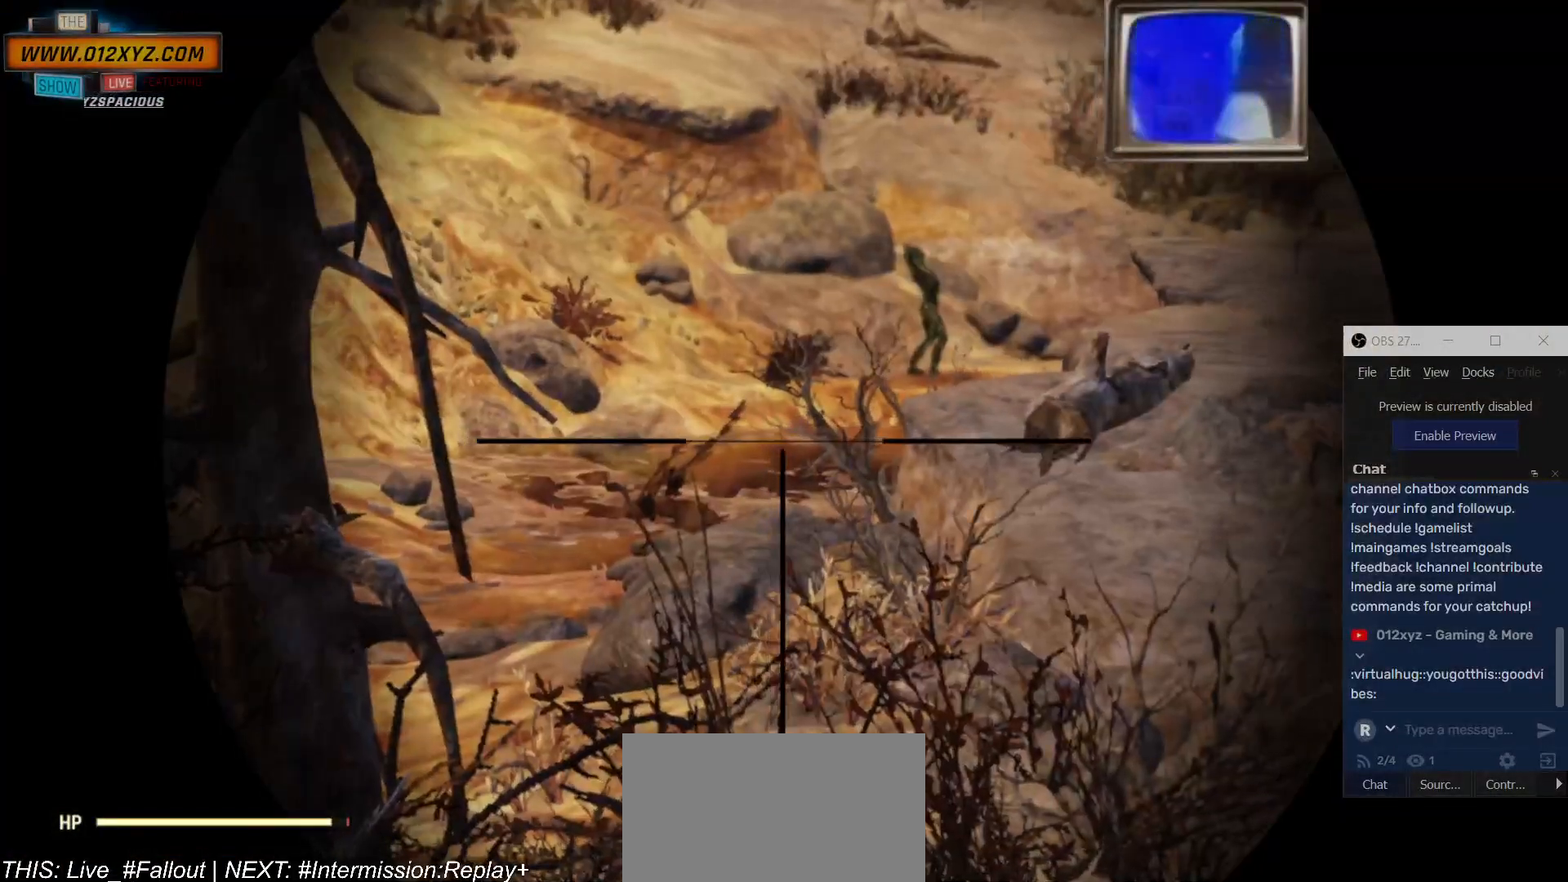
{"keys": [], "mouse": ["right"], "events": []}
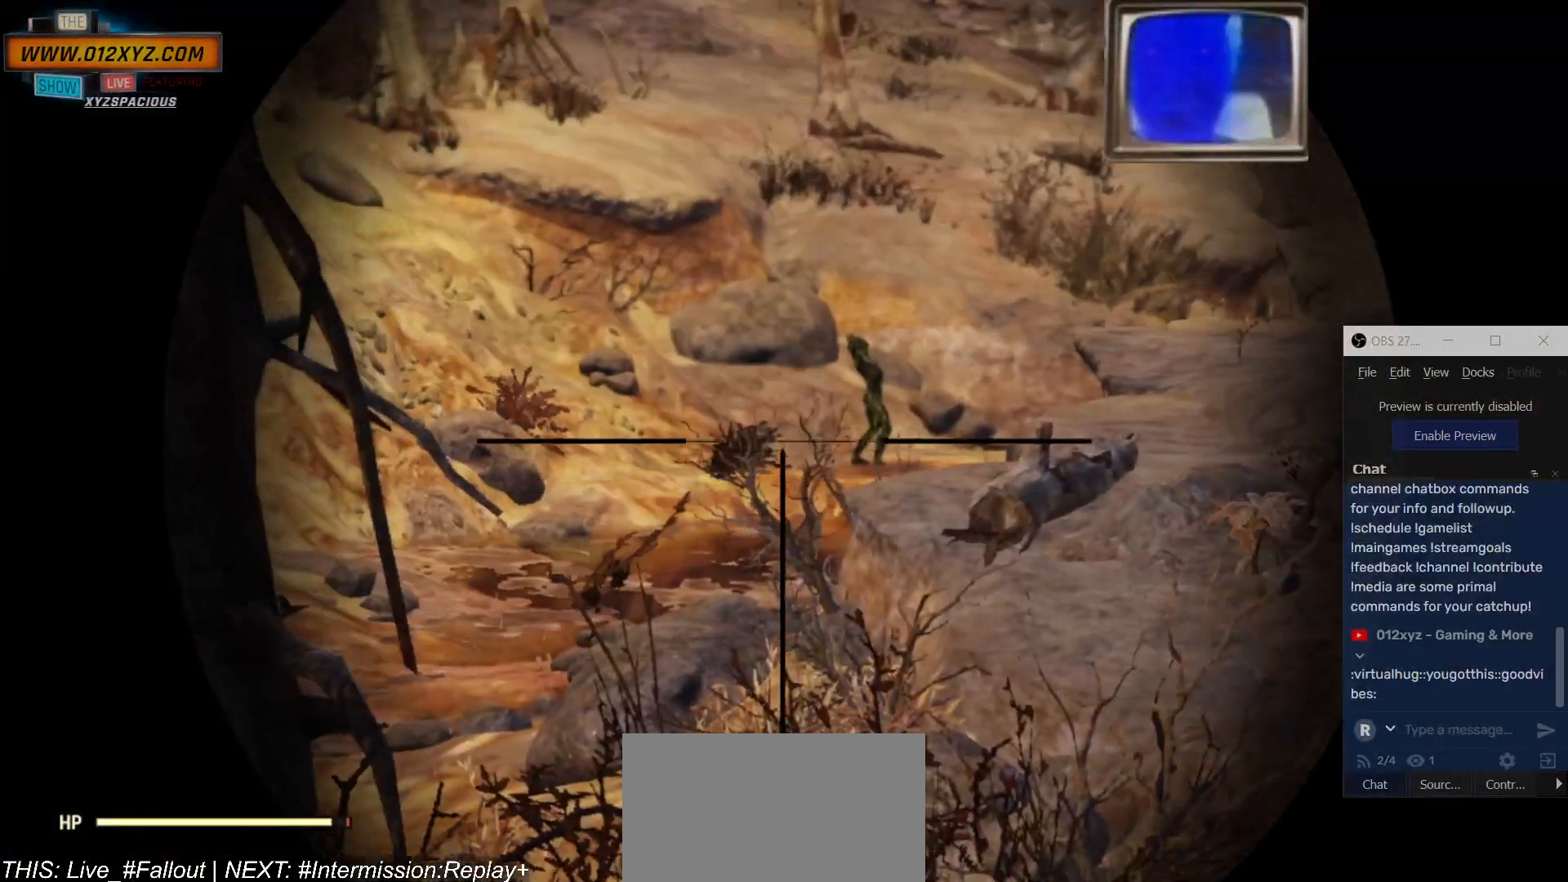
{"keys": [], "mouse": ["right"], "events": []}
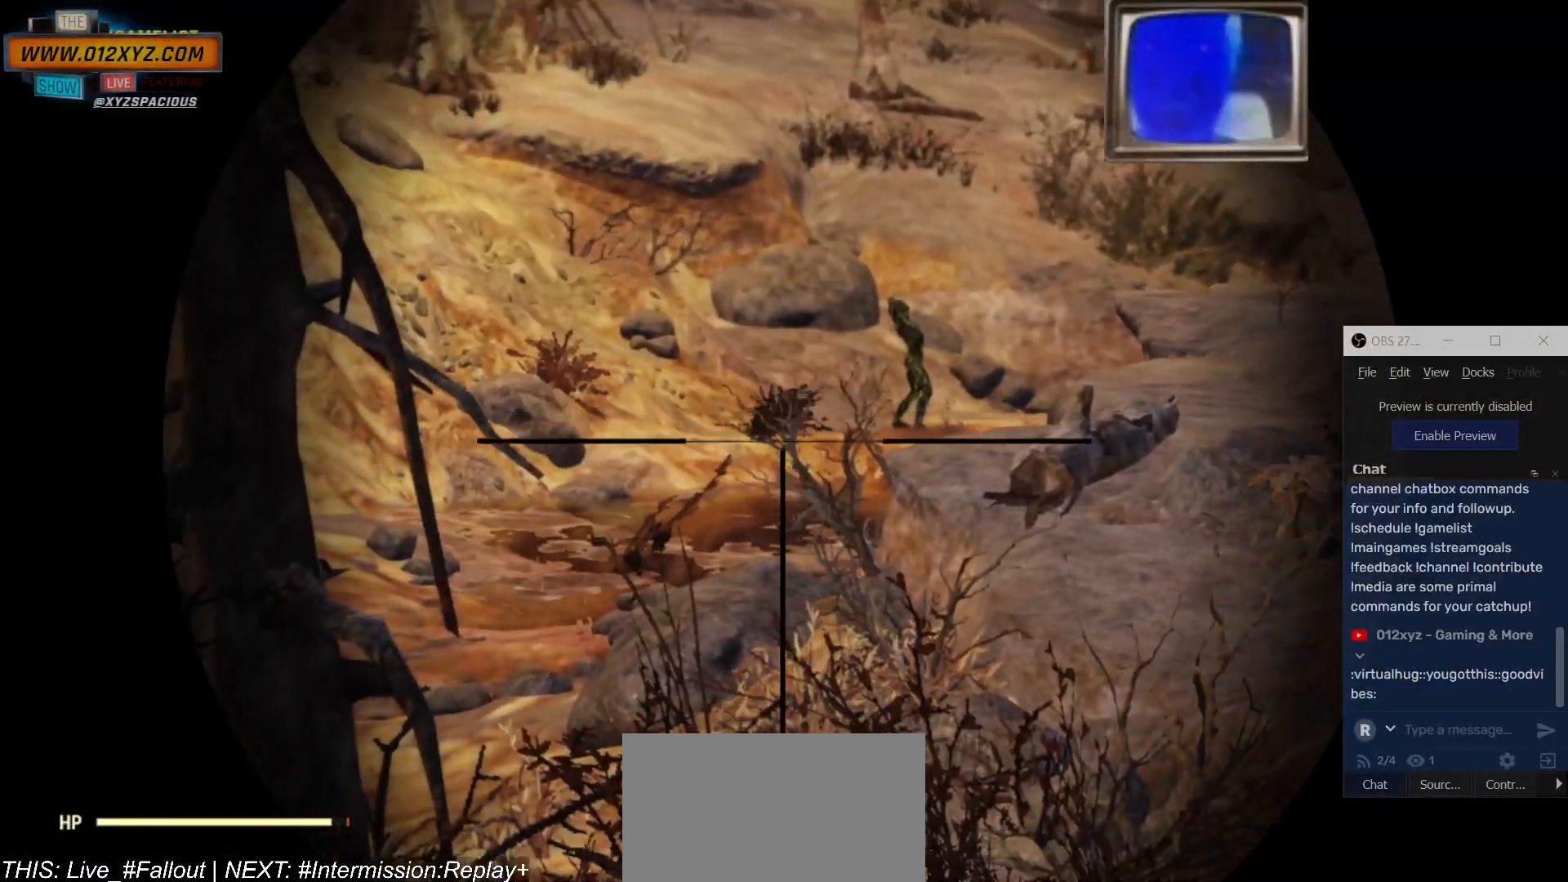
{"keys": [], "mouse": ["right"], "events": []}
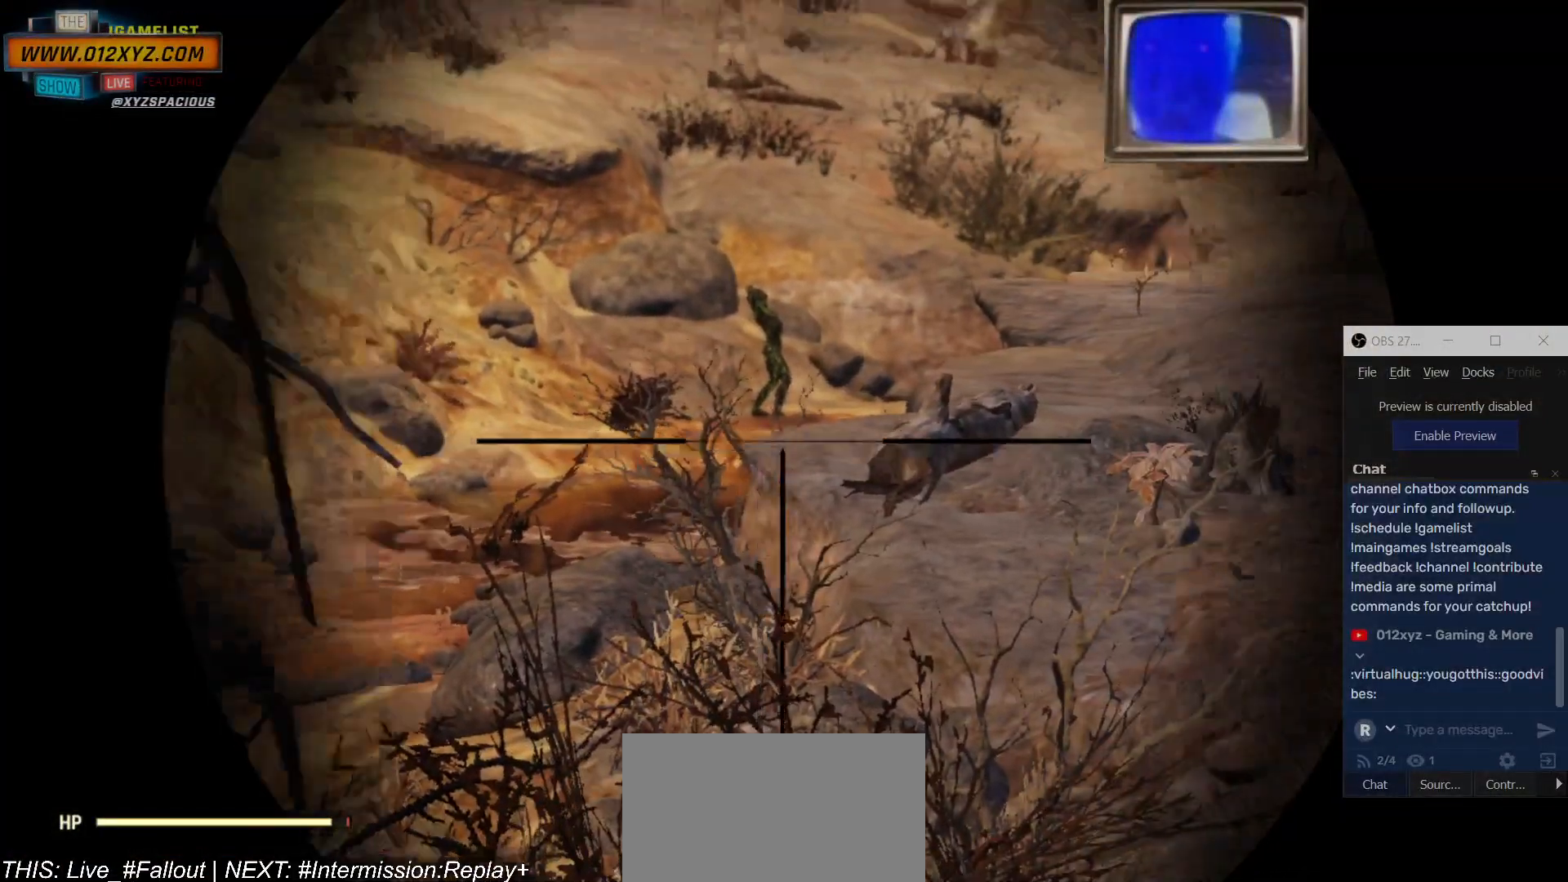
{"keys": [], "mouse": ["right"], "events": []}
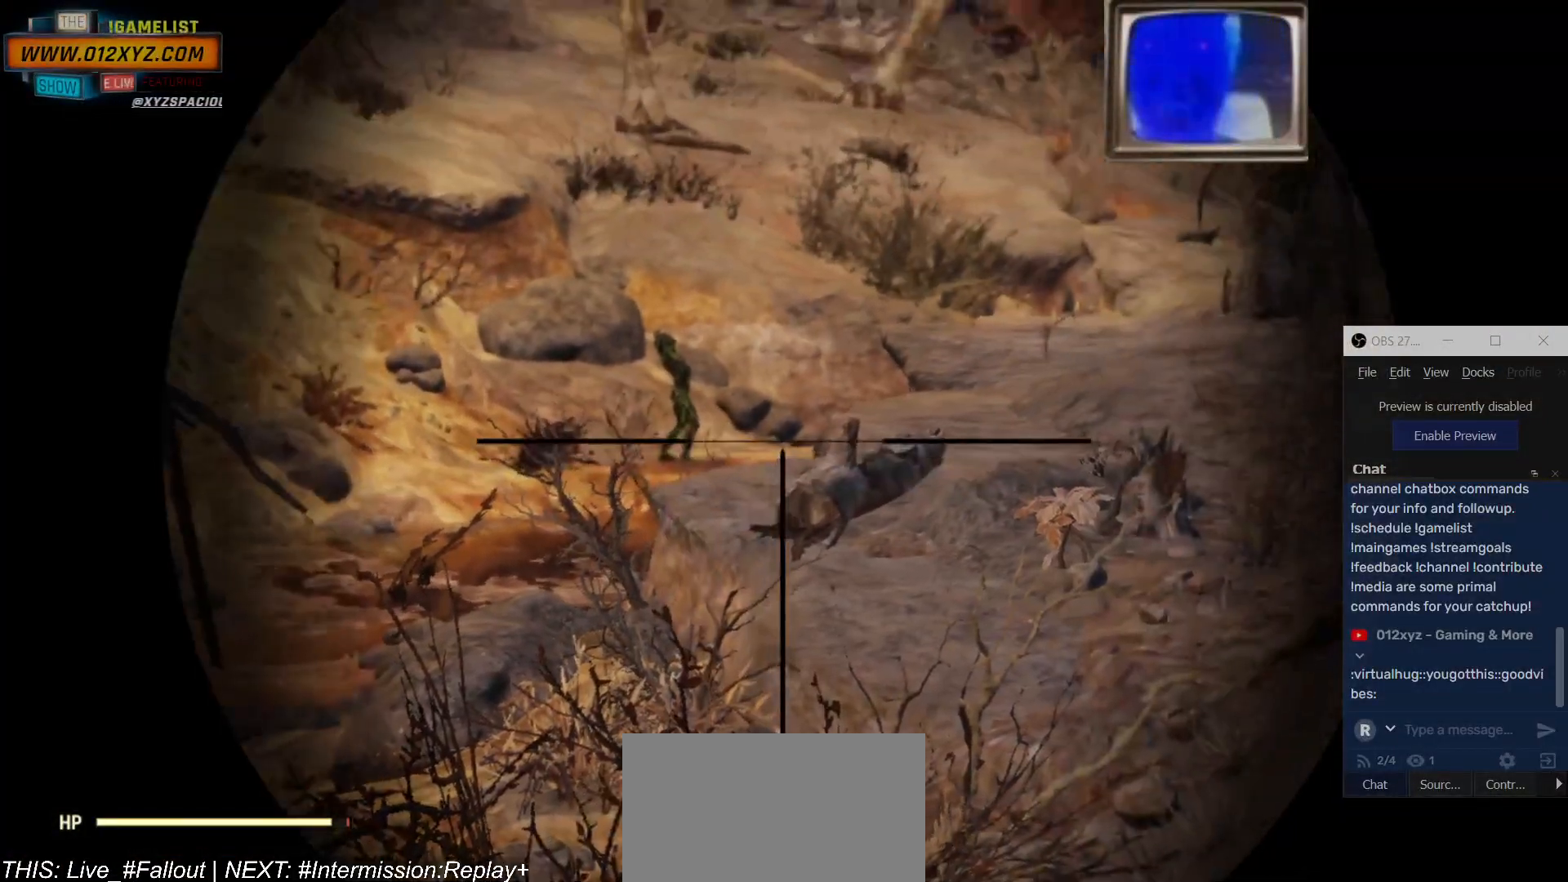
{"keys": [], "mouse": ["right"], "events": []}
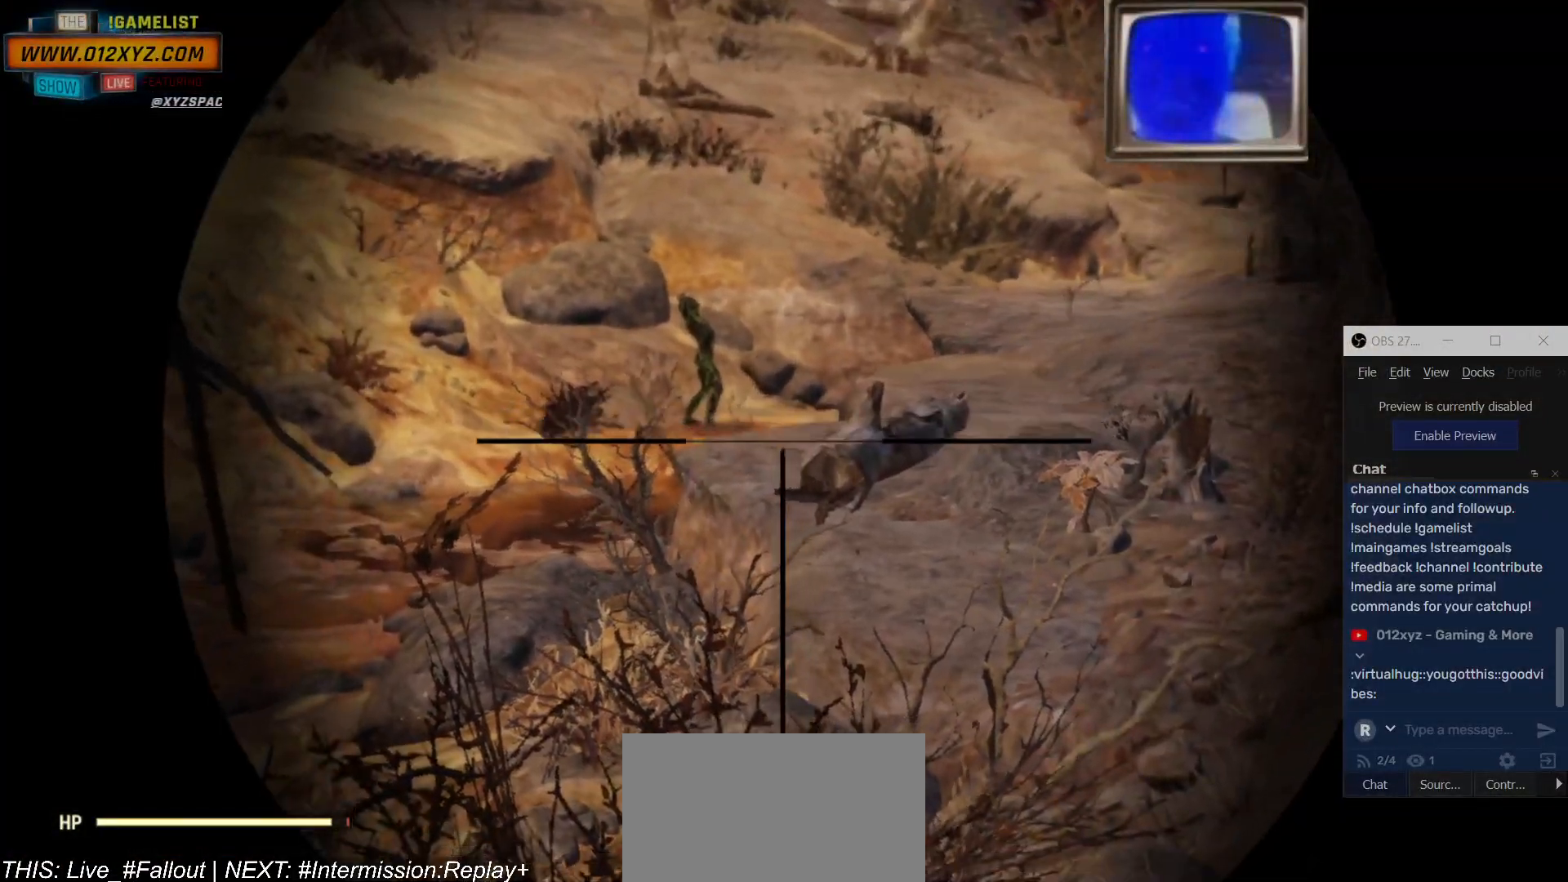
{"keys": [], "mouse": [], "events": [[367, "mouse_right", "up"]]}
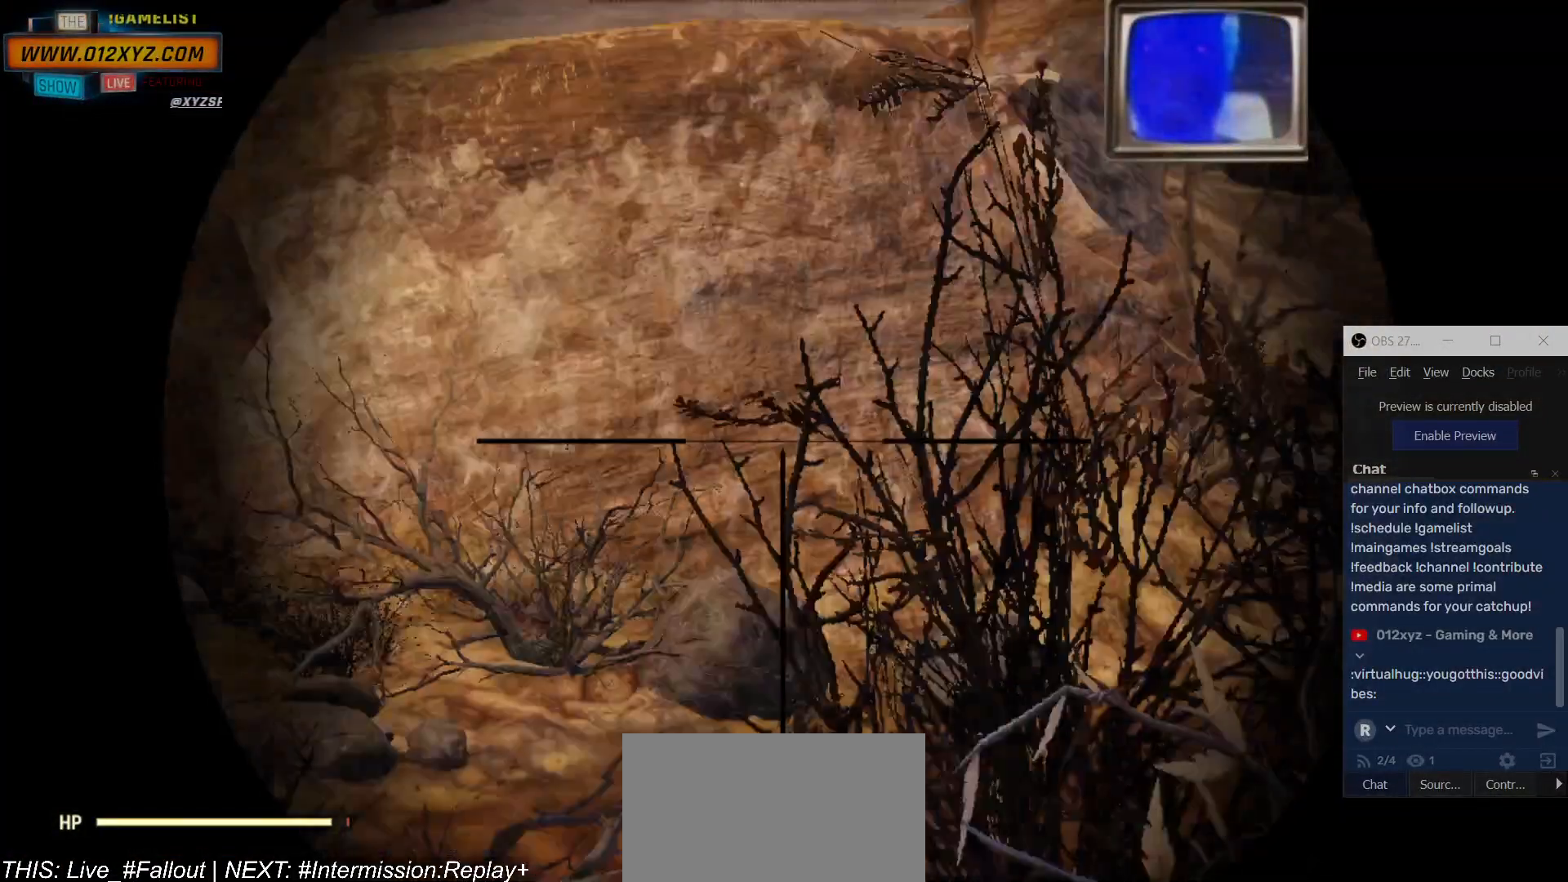
{"keys": [], "mouse": [], "events": []}
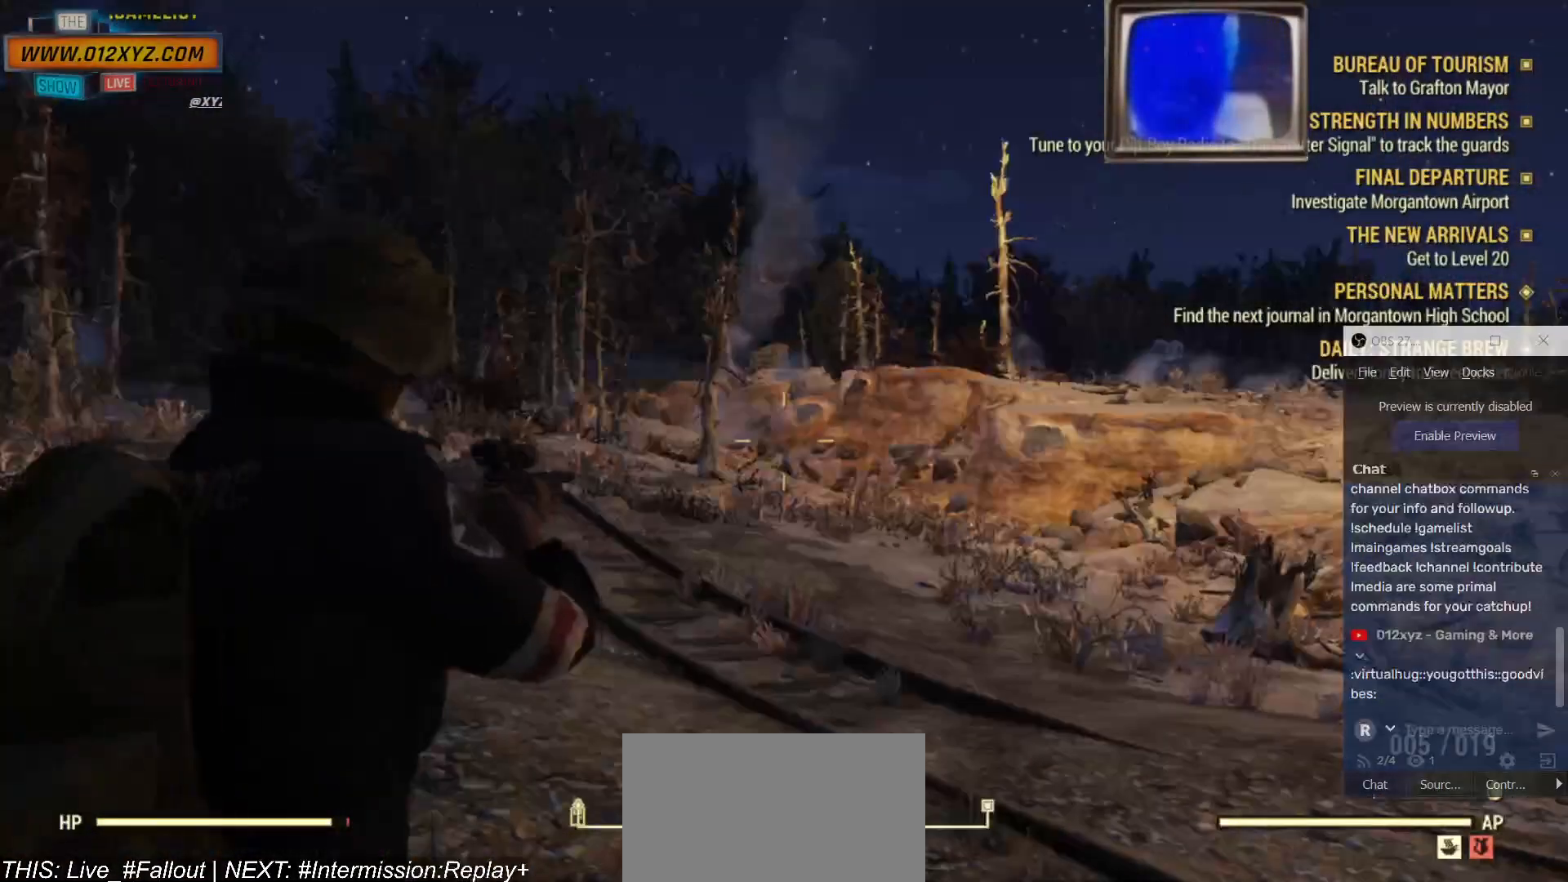
{"keys": [], "mouse": ["right"], "events": [[200, "mouse_right", "down"]]}
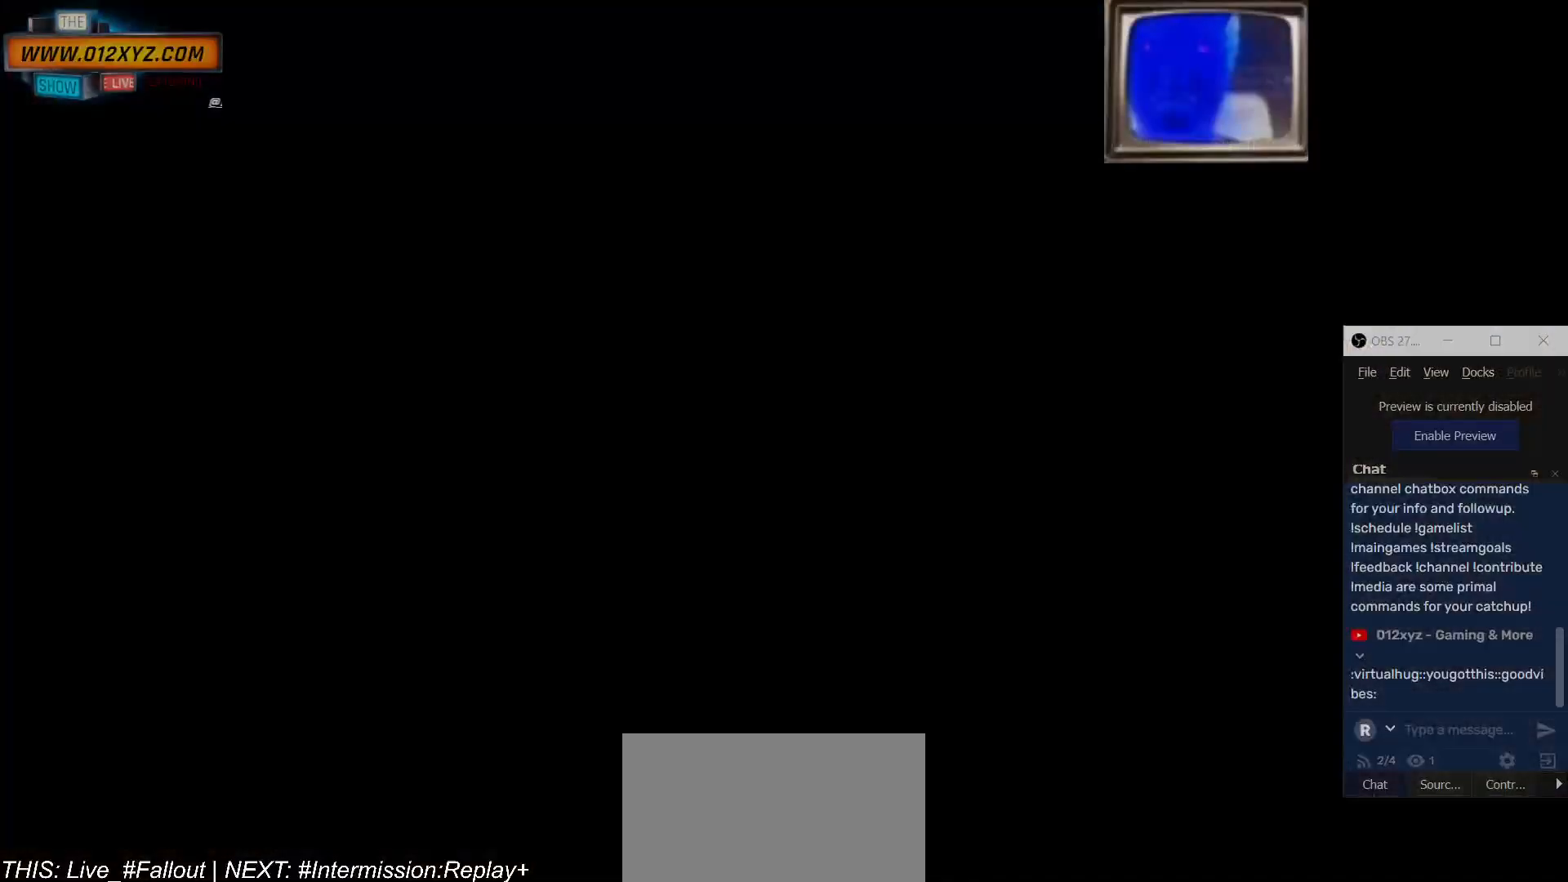
{"keys": [], "mouse": ["right"], "events": []}
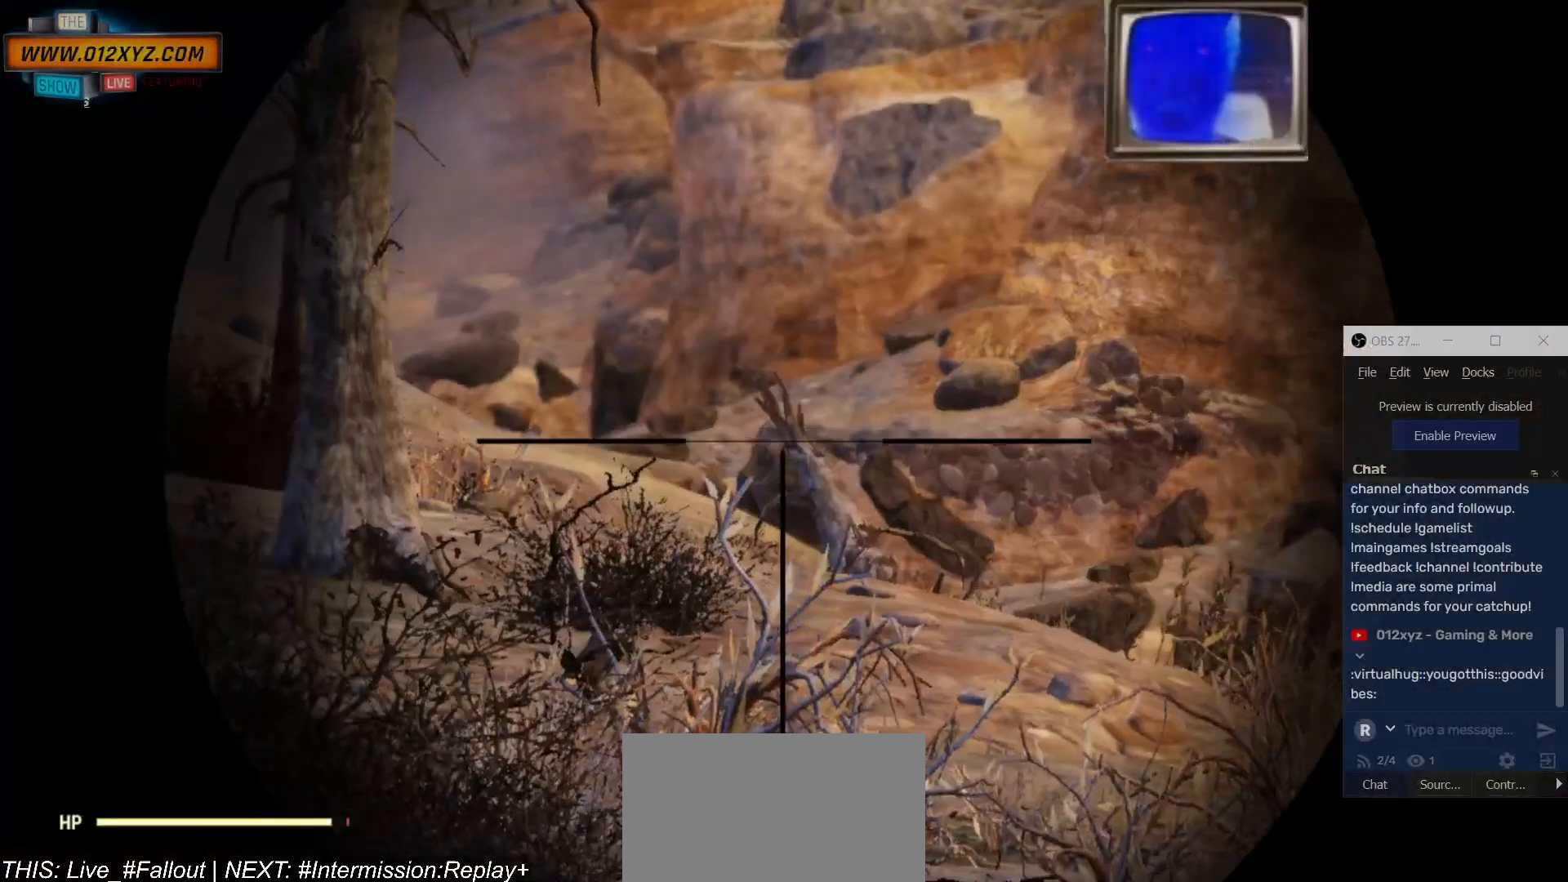
{"keys": [], "mouse": ["right"], "events": []}
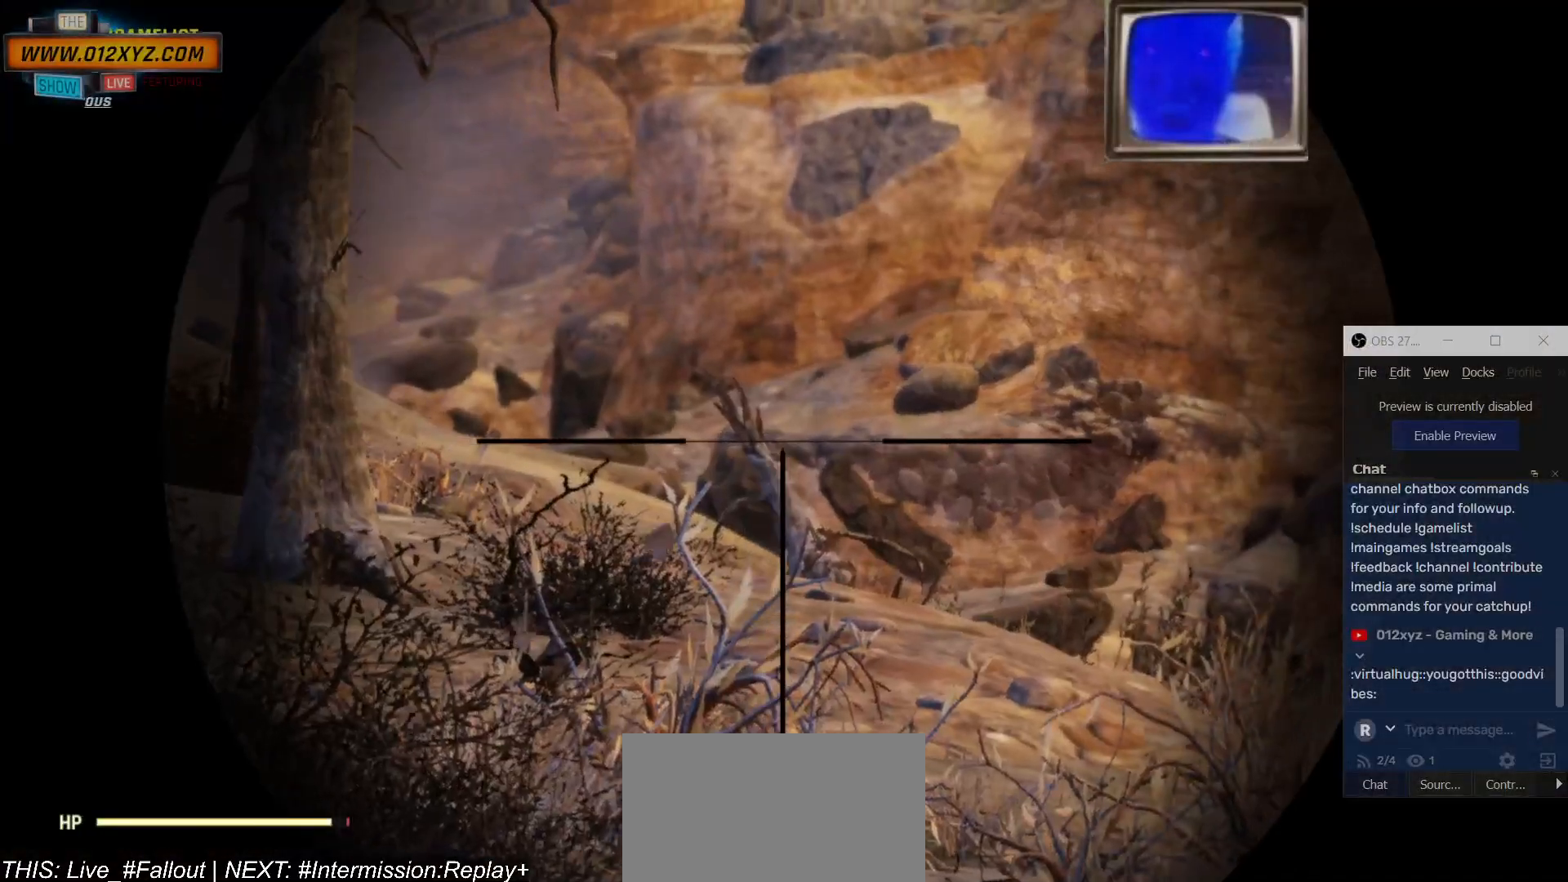
{"keys": [], "mouse": [], "events": [[200, "mouse_right", "up"]]}
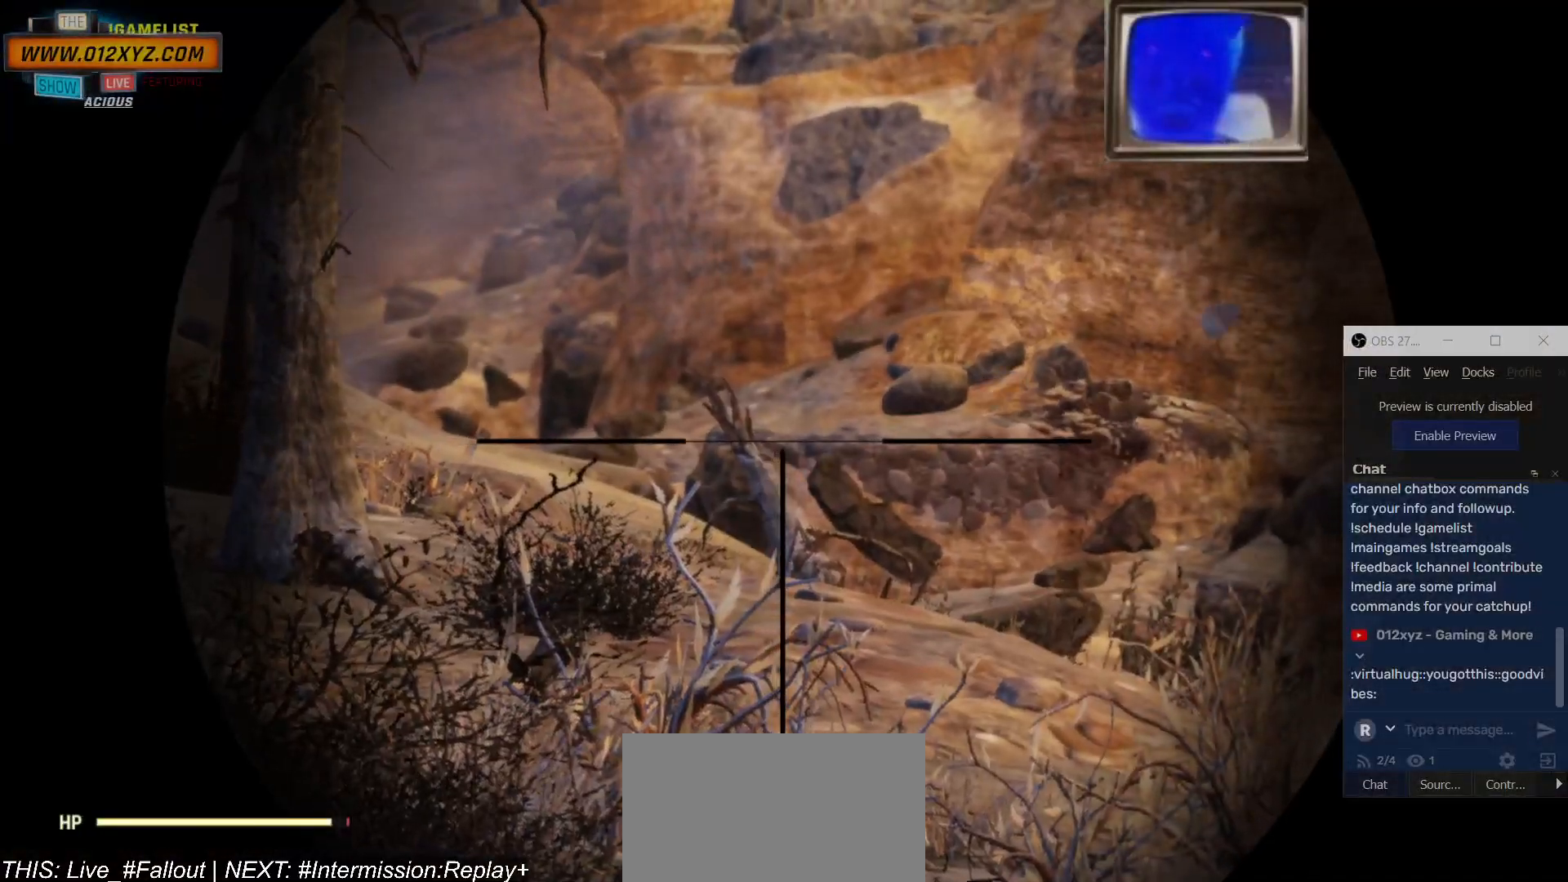
{"keys": ["w"], "mouse": [], "events": [[400, "w", "down"]]}
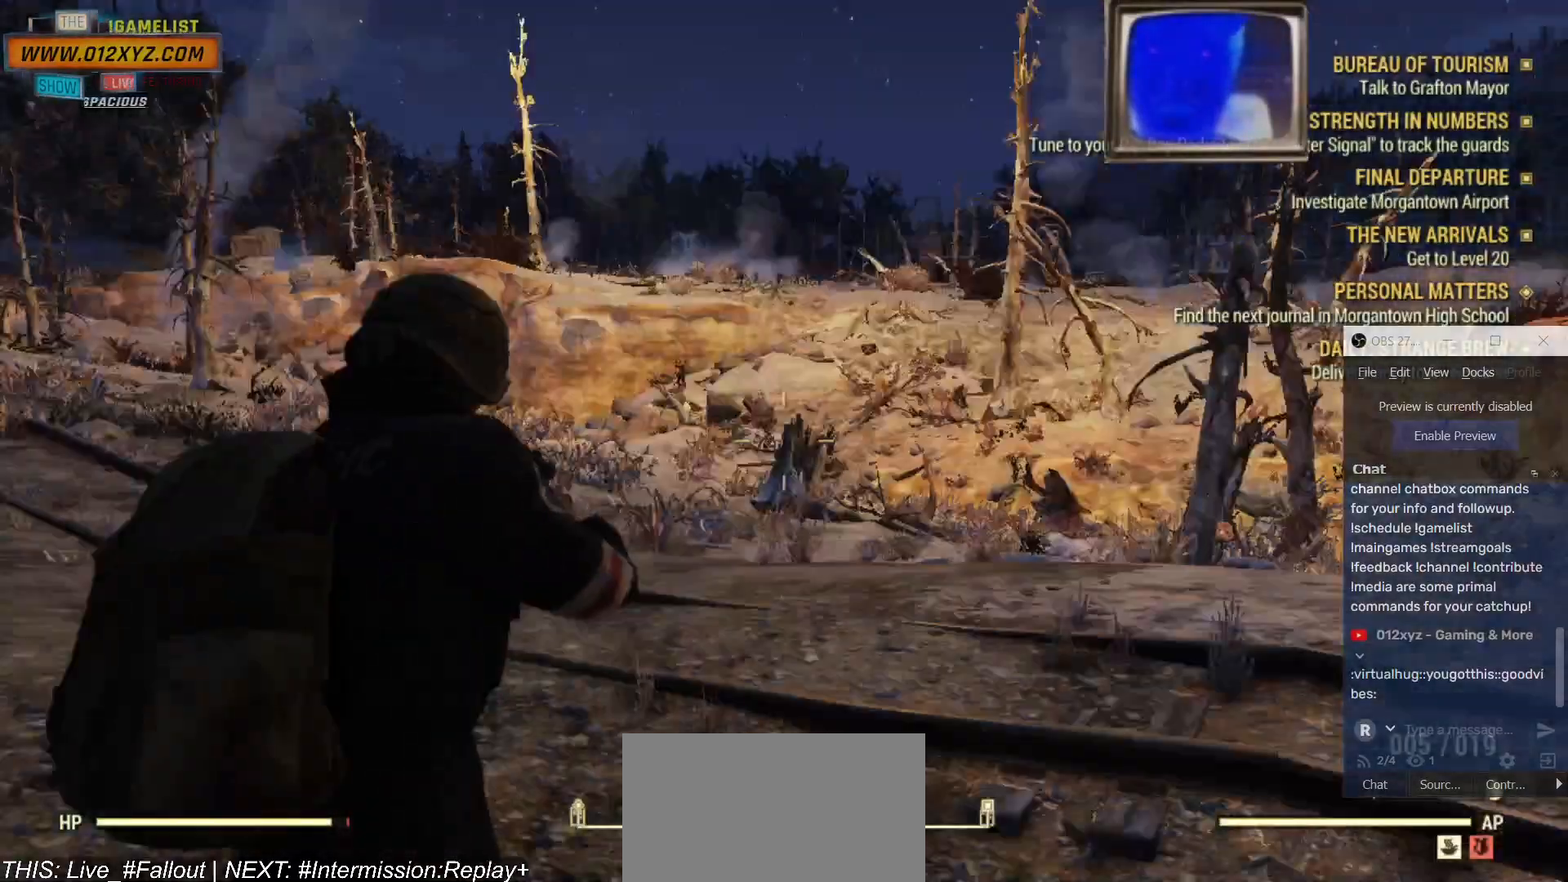
{"keys": ["w"], "mouse": [], "events": []}
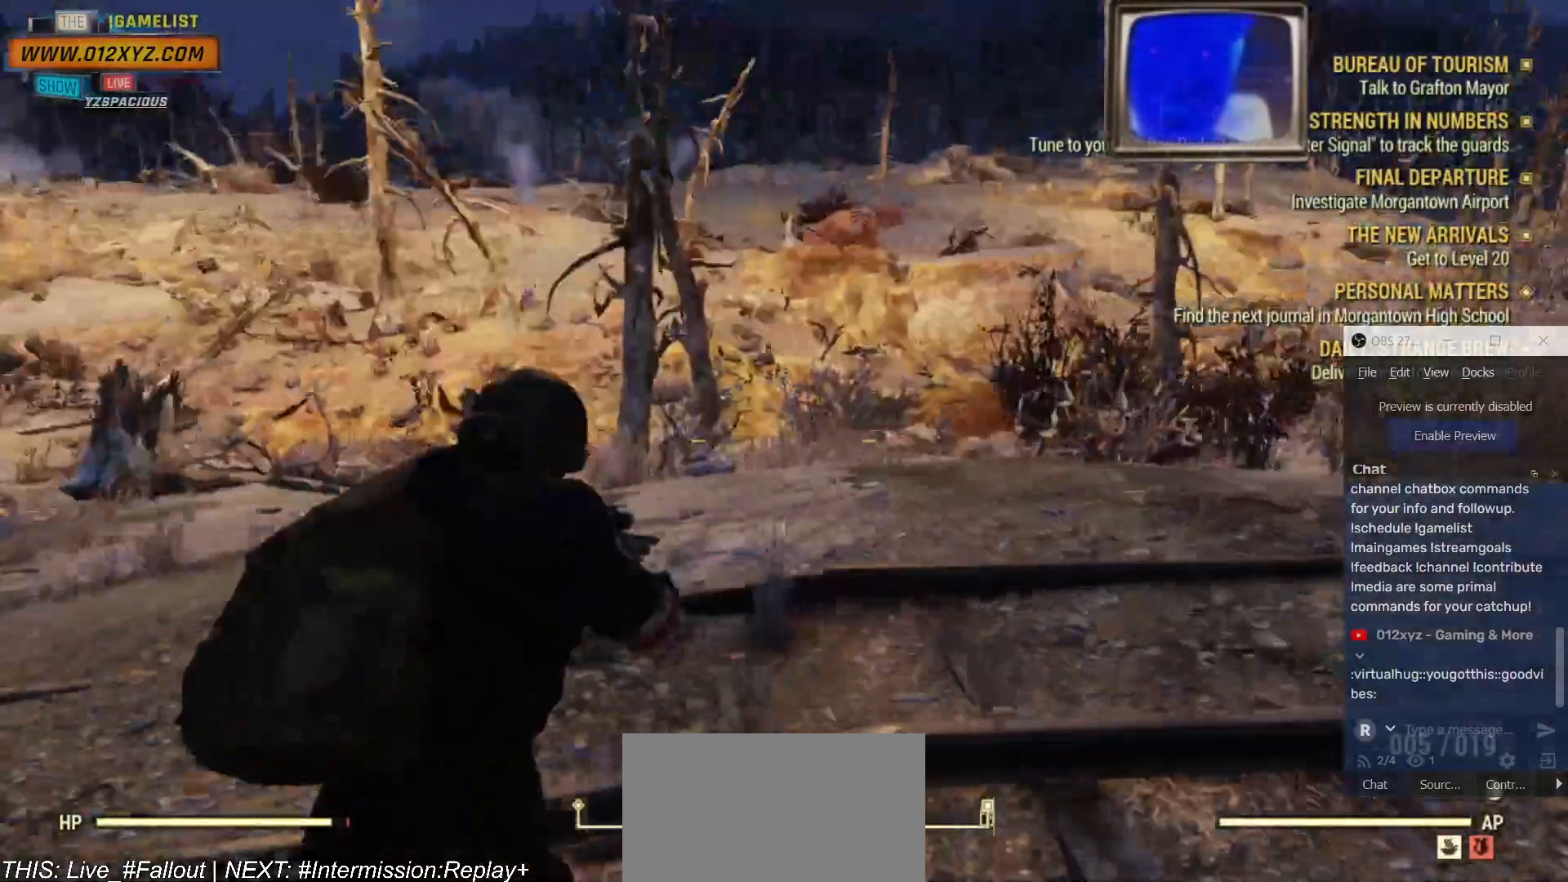
{"keys": ["w"], "mouse": [], "events": [[67, "1", "down"], [167, "1", "up"]]}
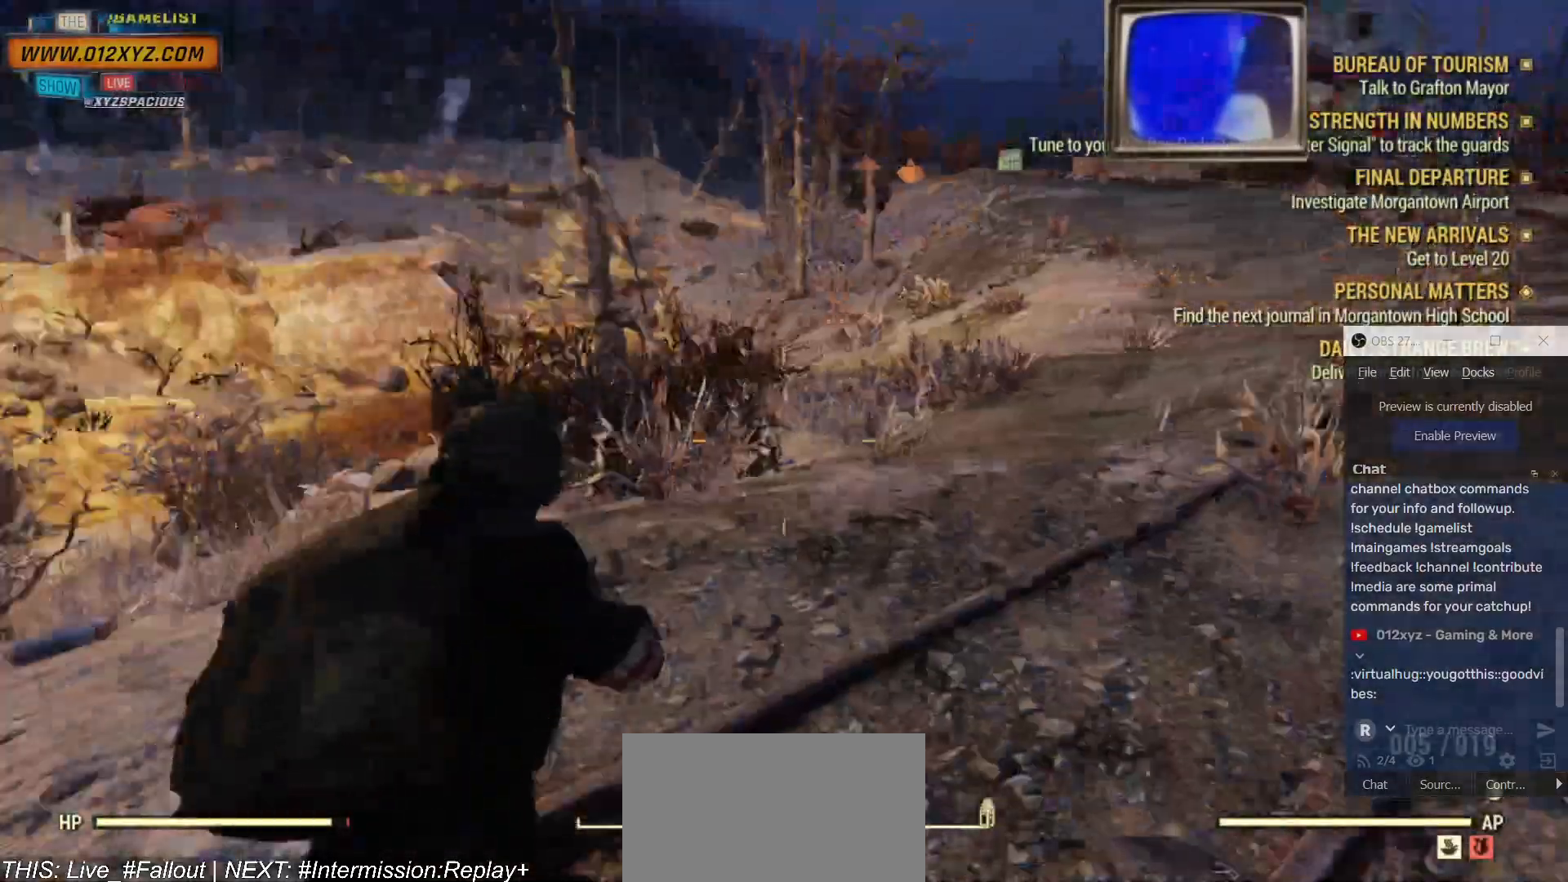
{"keys": ["w"], "mouse": [], "events": [[67, "d", "down"], [500, "d", "up"]]}
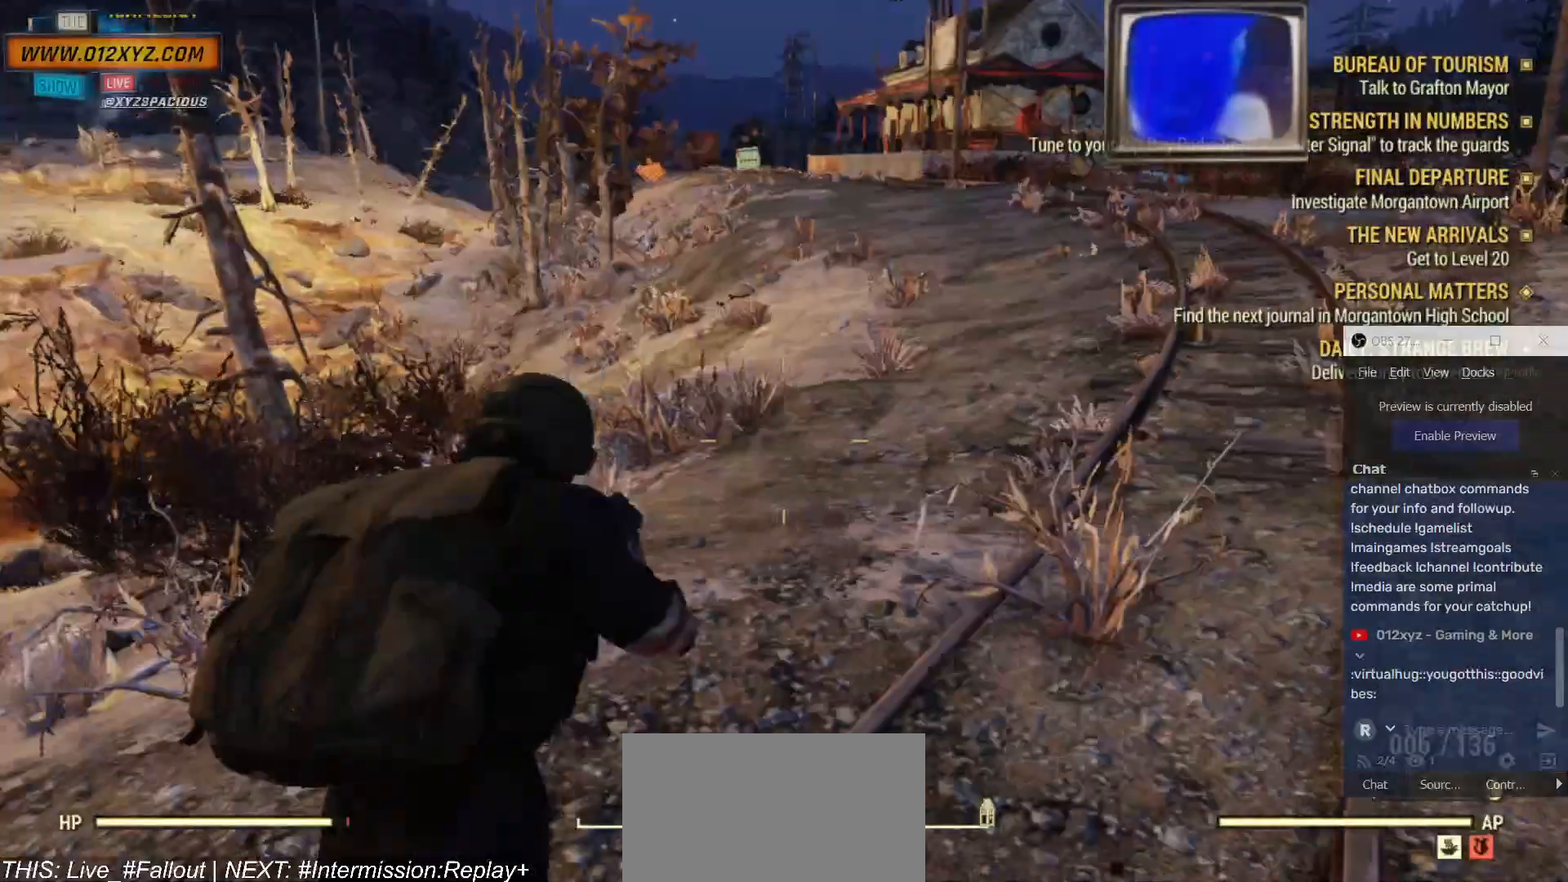
{"keys": ["d", "w"], "mouse": [], "events": [[34, "d", "down"], [167, "d", "up"], [234, "d", "down"]]}
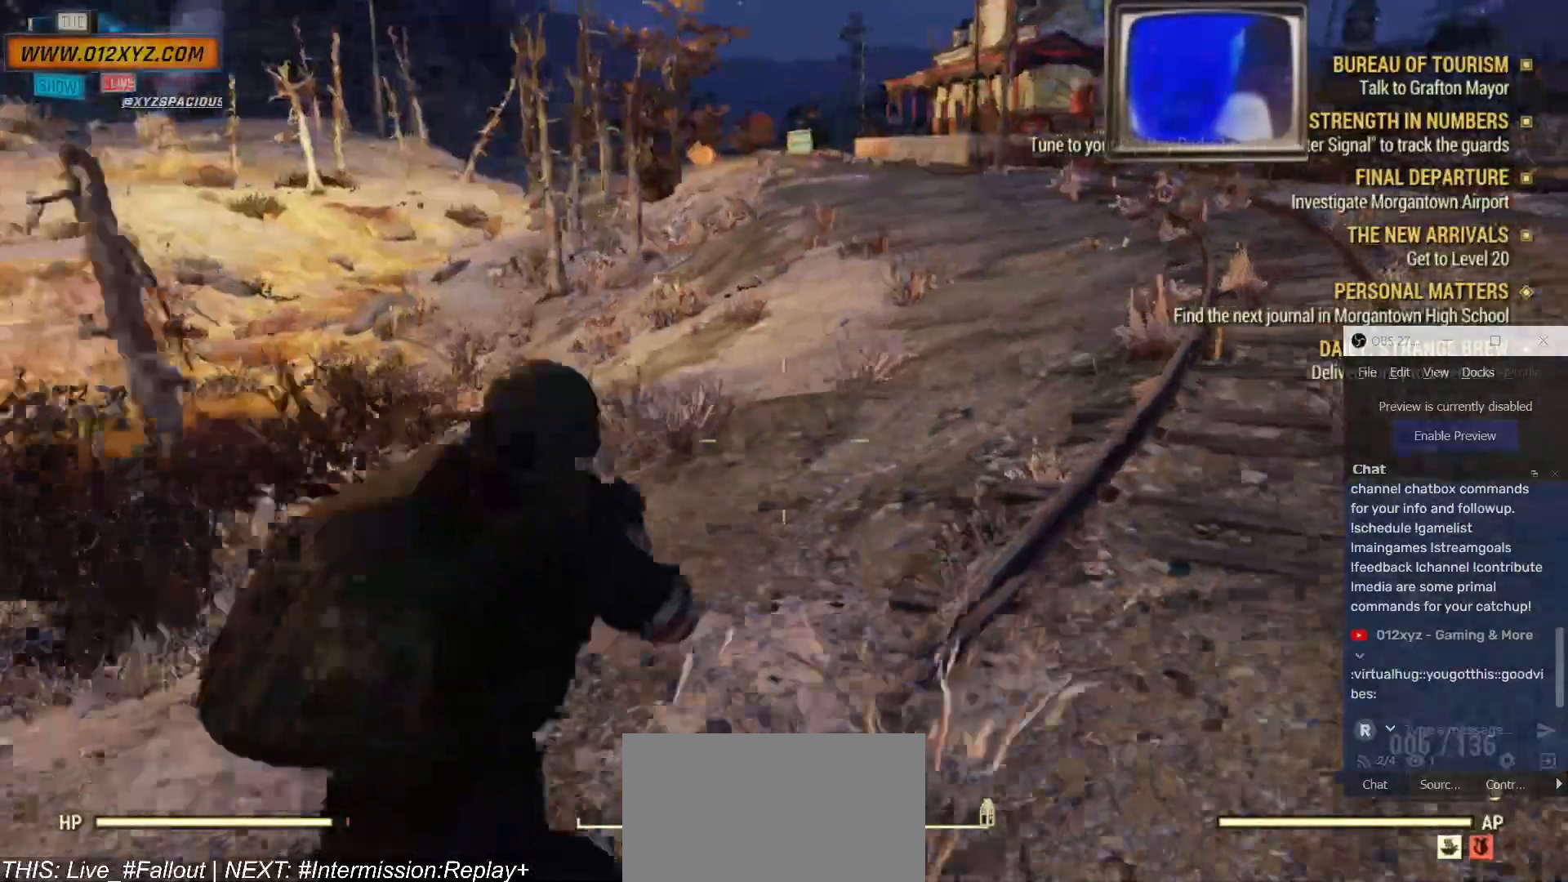
{"keys": ["d", "w"], "mouse": [], "events": [[34, "d", "up"], [234, "d", "down"]]}
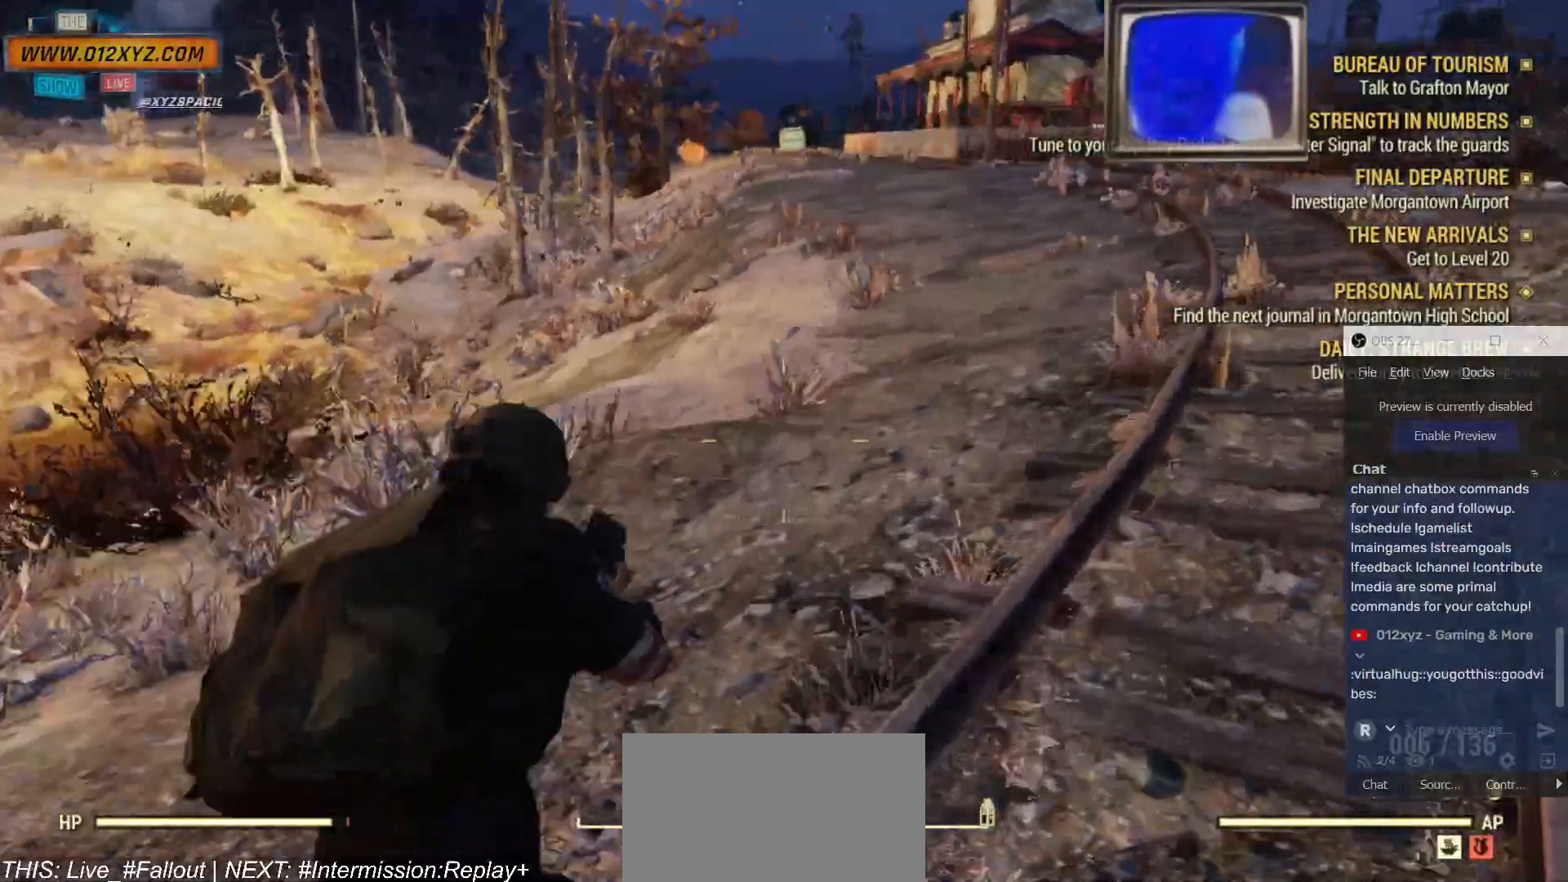
{"keys": ["d"], "mouse": [], "events": [[467, "w", "up"]]}
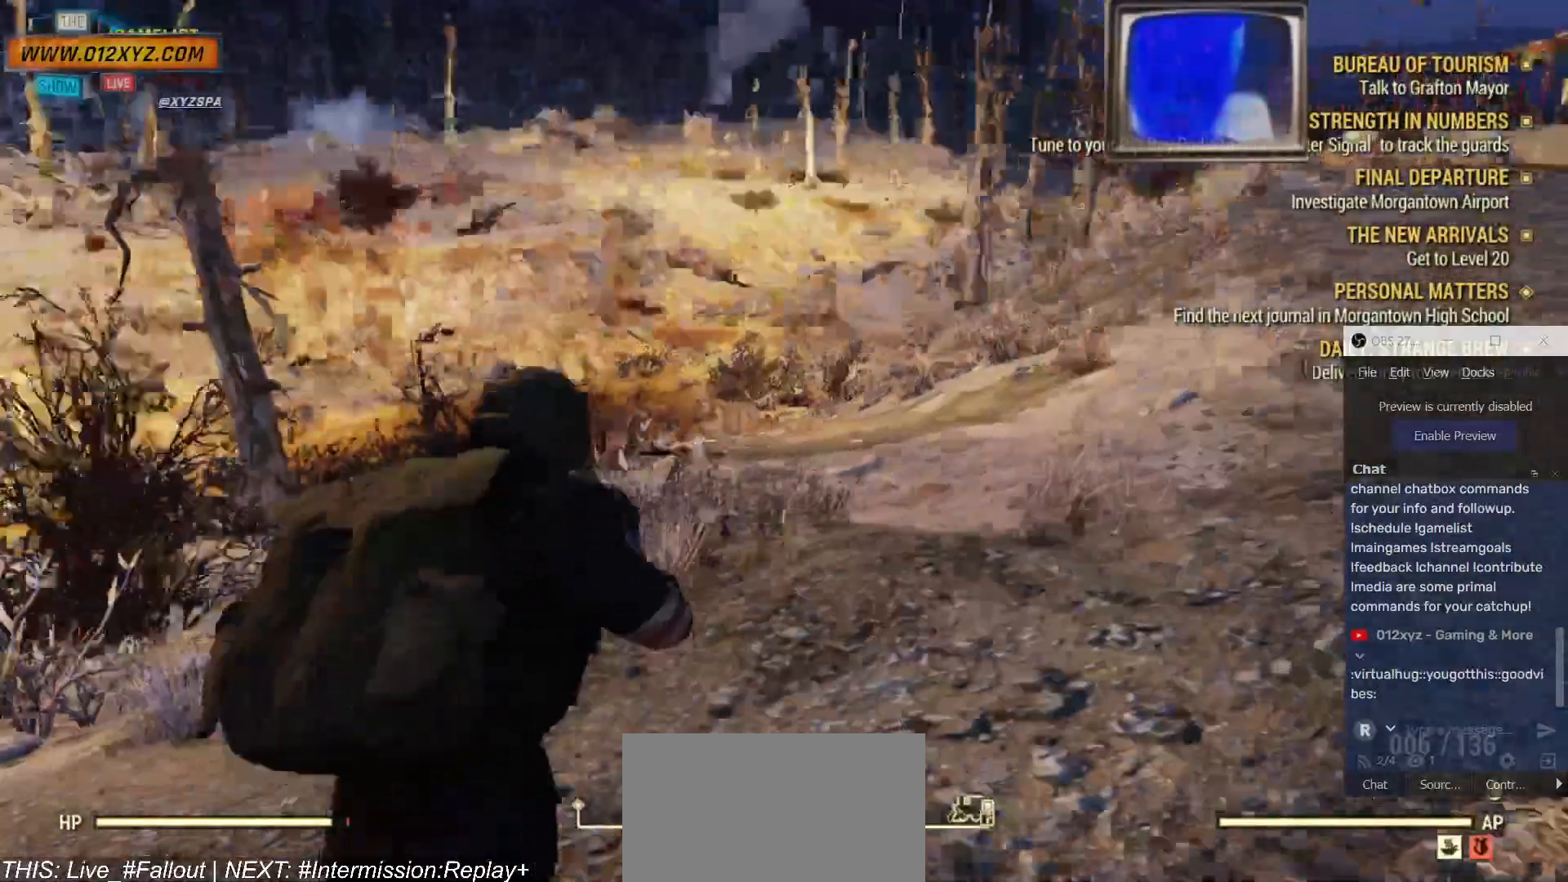
{"keys": ["d"], "mouse": [], "events": []}
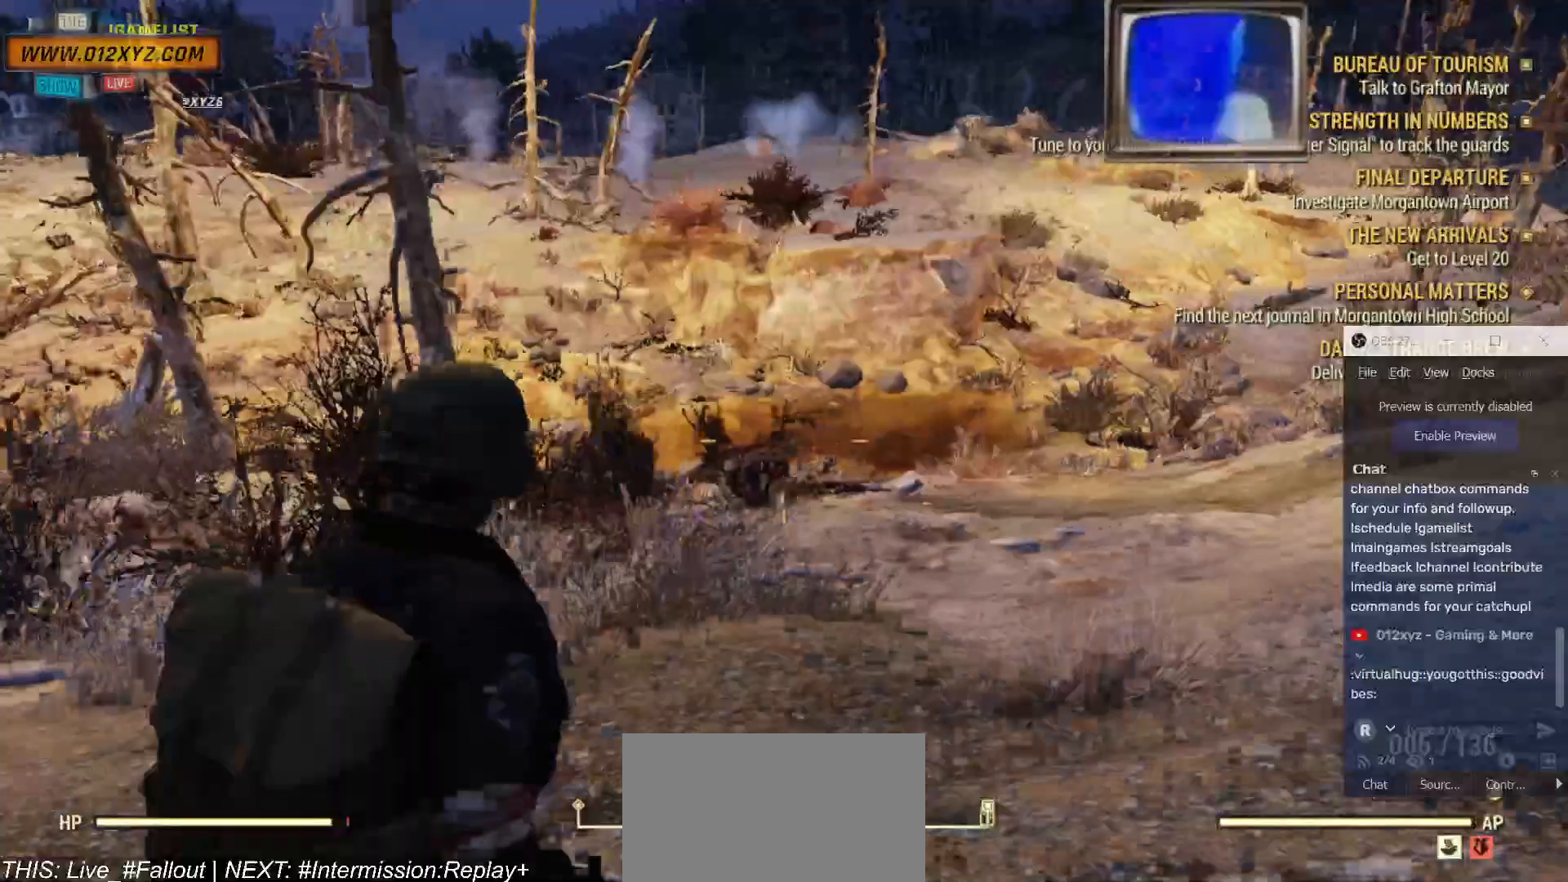
{"keys": ["d"], "mouse": [], "events": []}
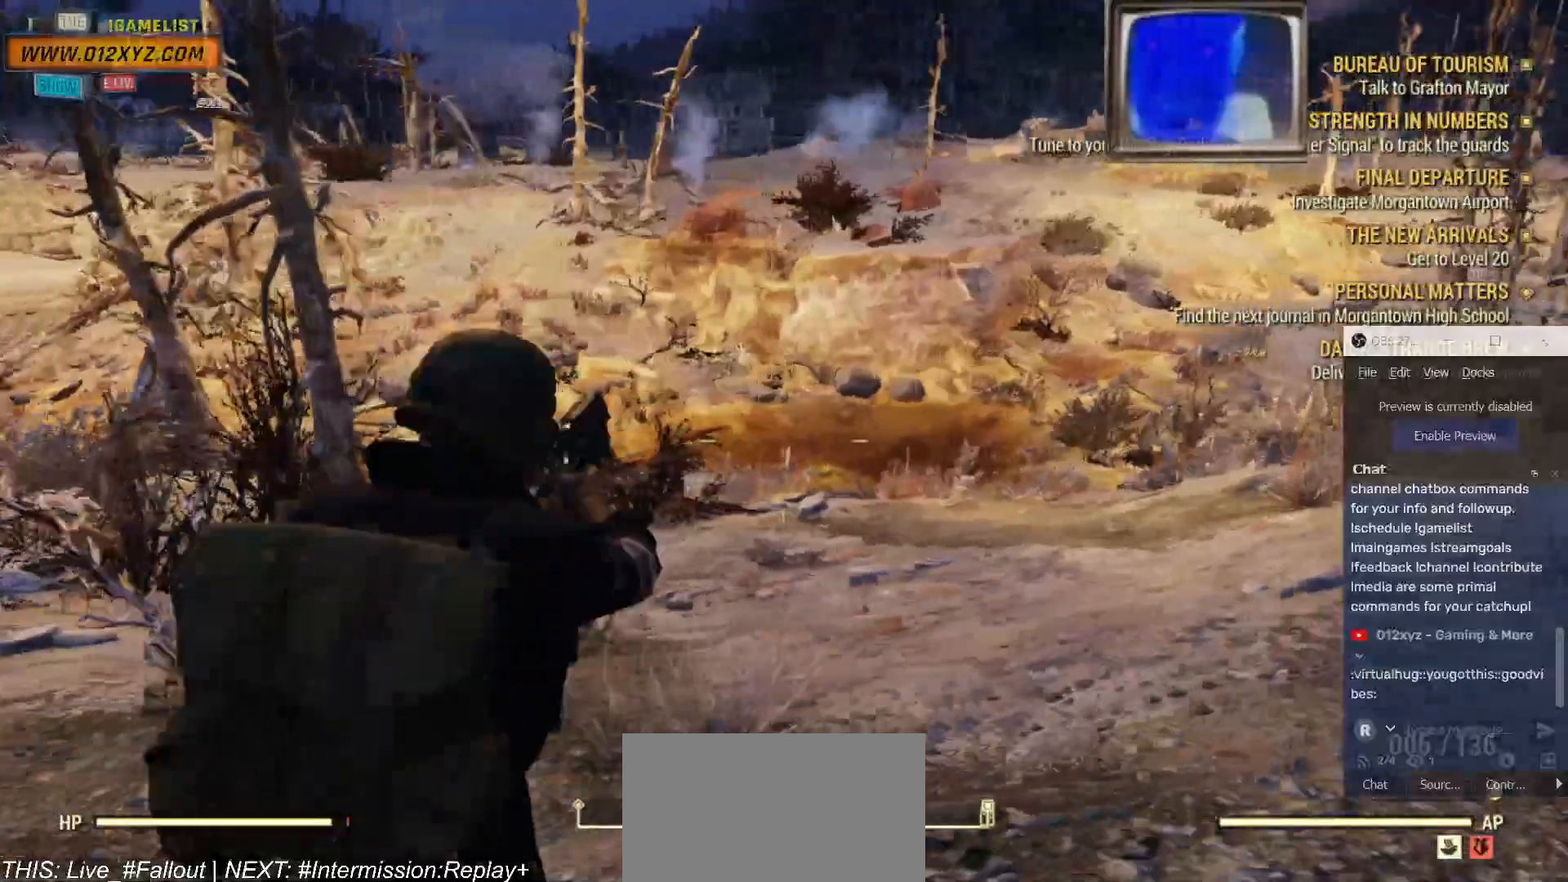
{"keys": ["d"], "mouse": [], "events": []}
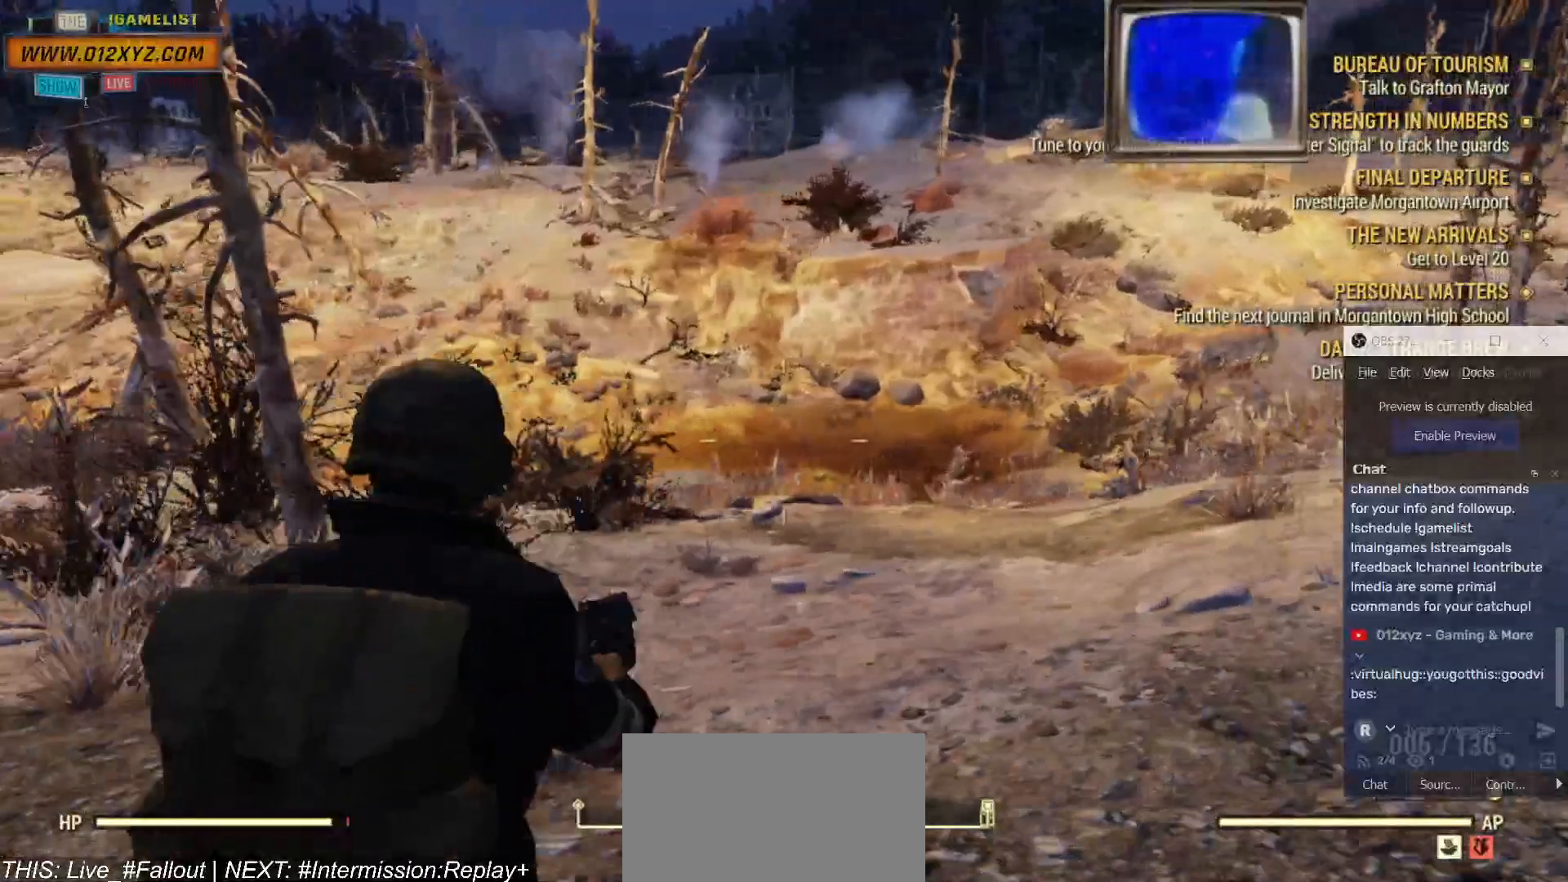
{"keys": ["d"], "mouse": [], "events": []}
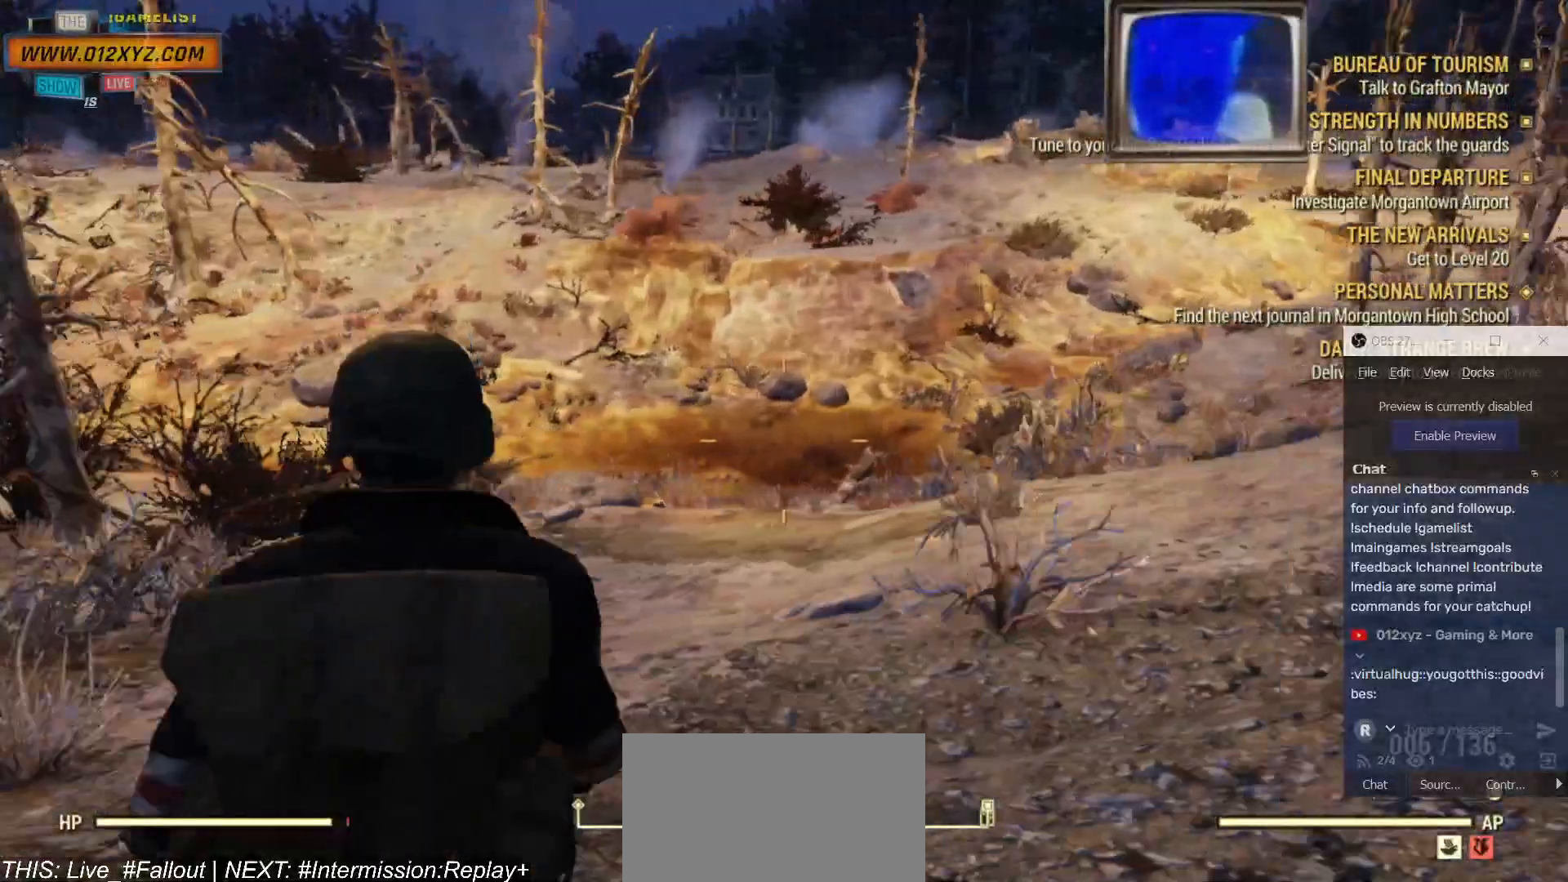
{"keys": [], "mouse": [], "events": [[367, "d", "up"]]}
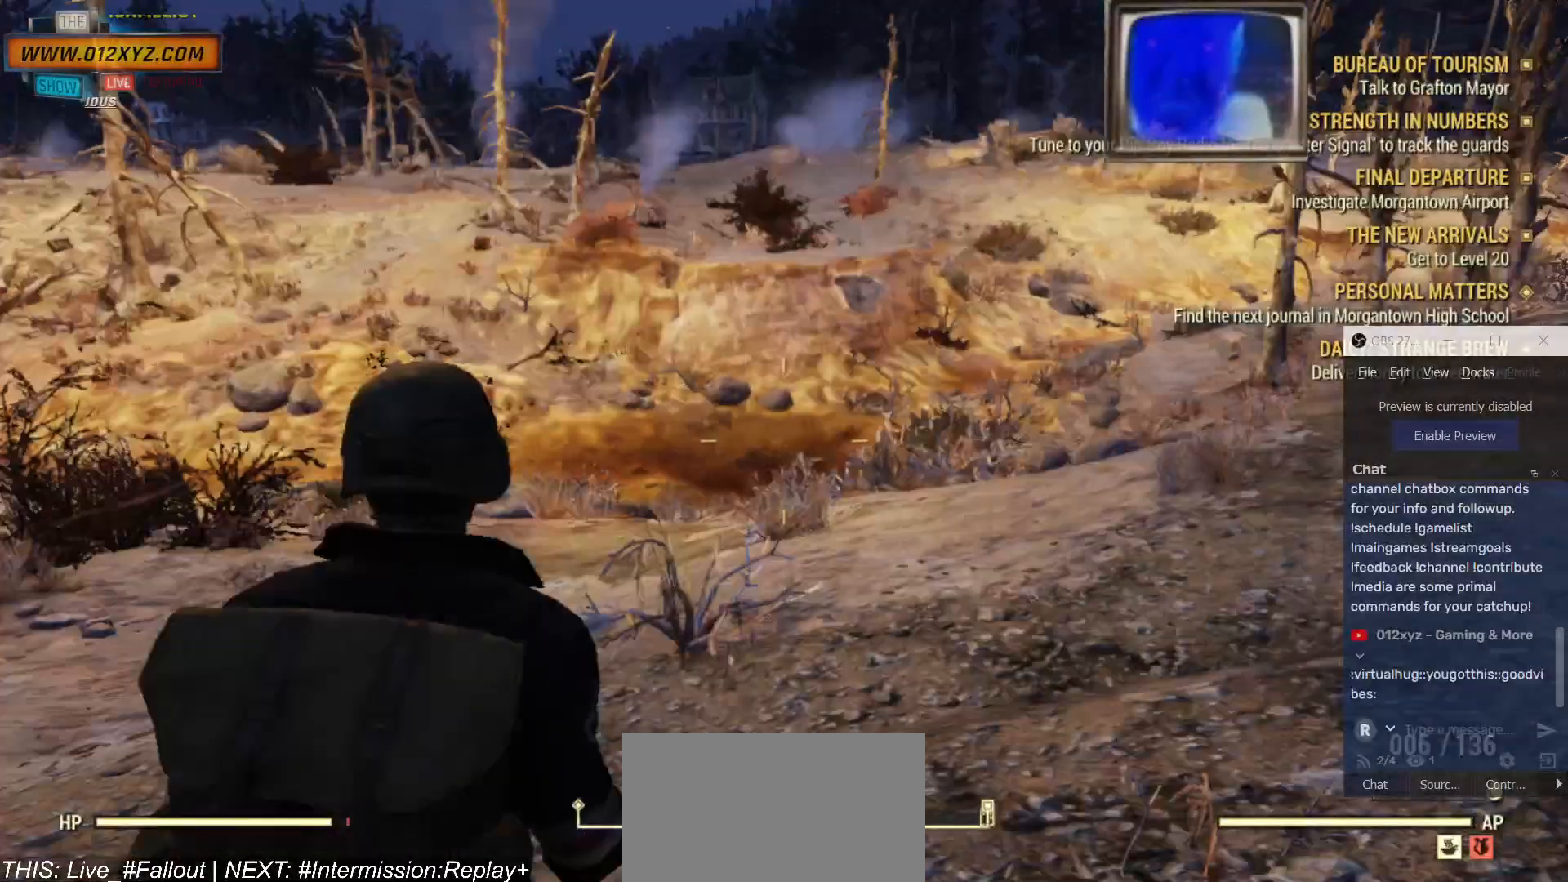
{"keys": ["4"], "mouse": [], "events": [[434, "4", "down"]]}
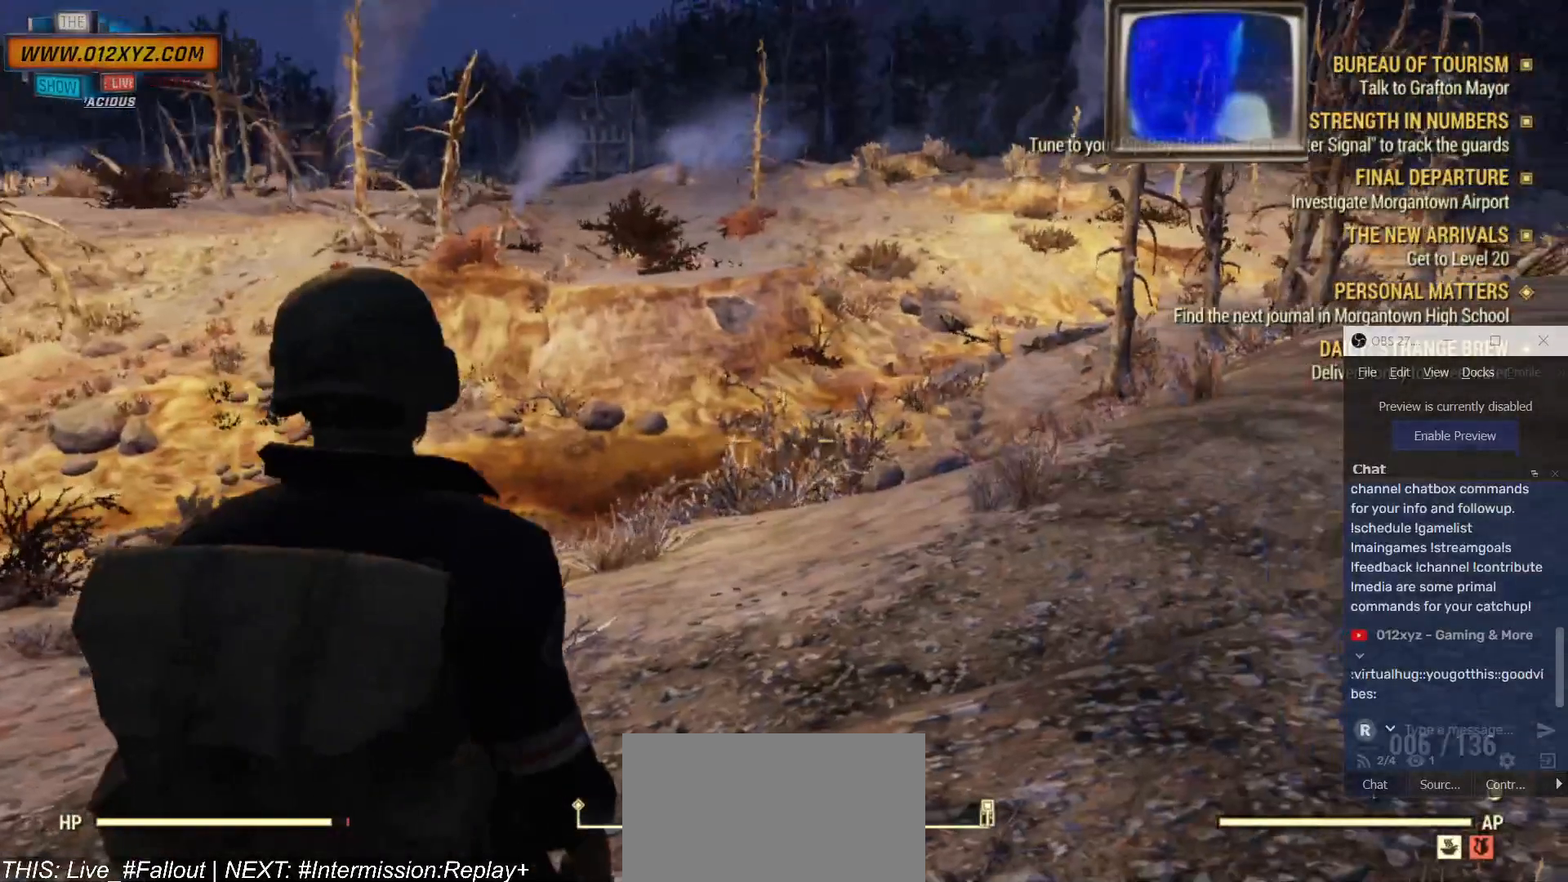
{"keys": [], "mouse": [], "events": [[34, "4", "up"]]}
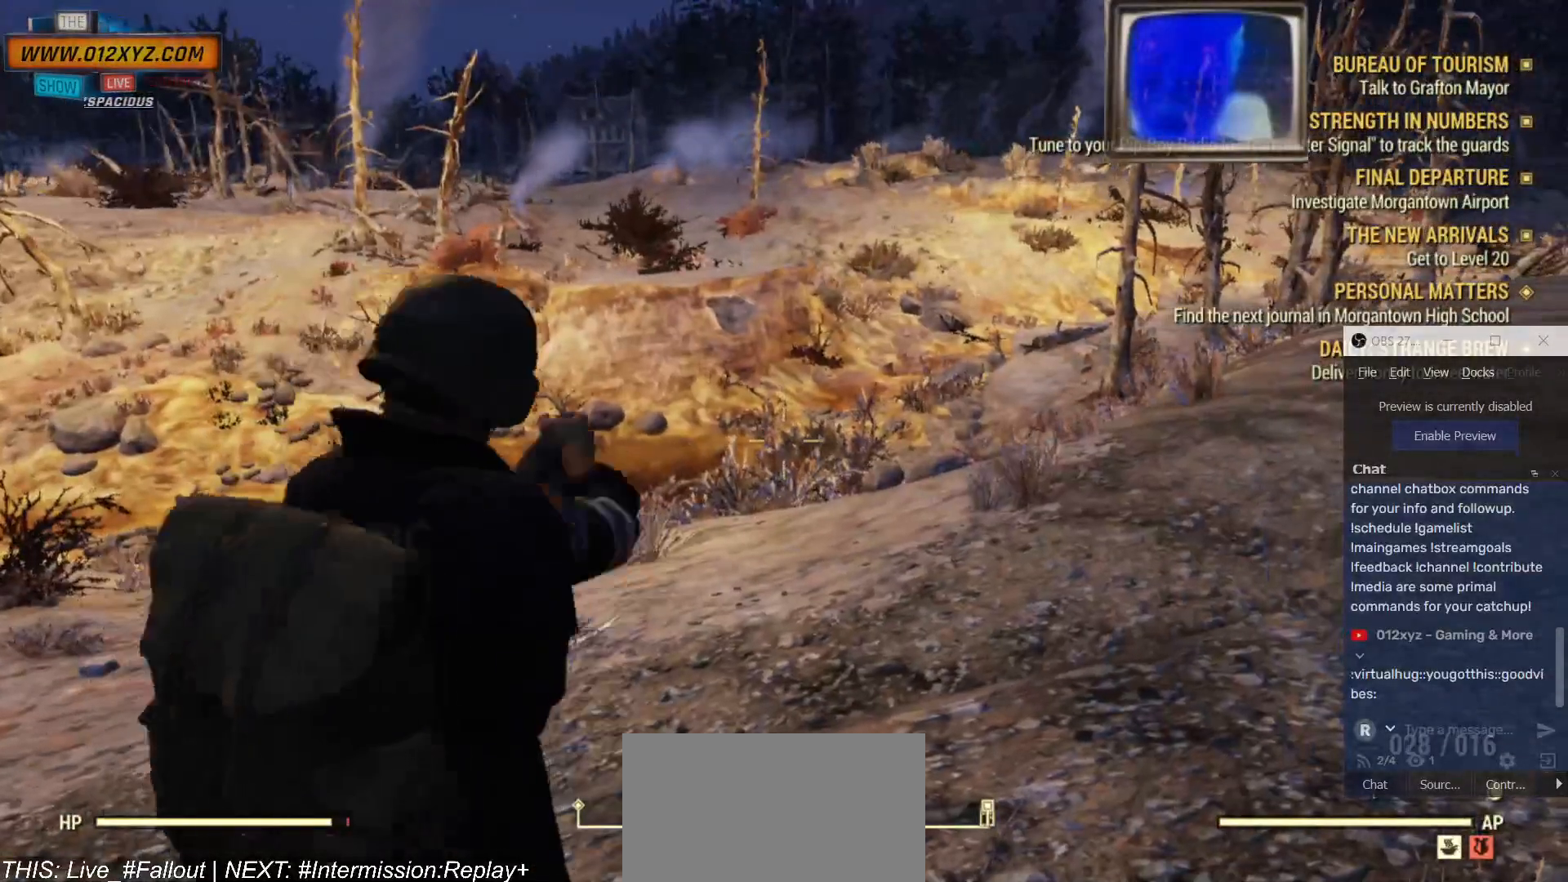
{"keys": [], "mouse": [], "events": []}
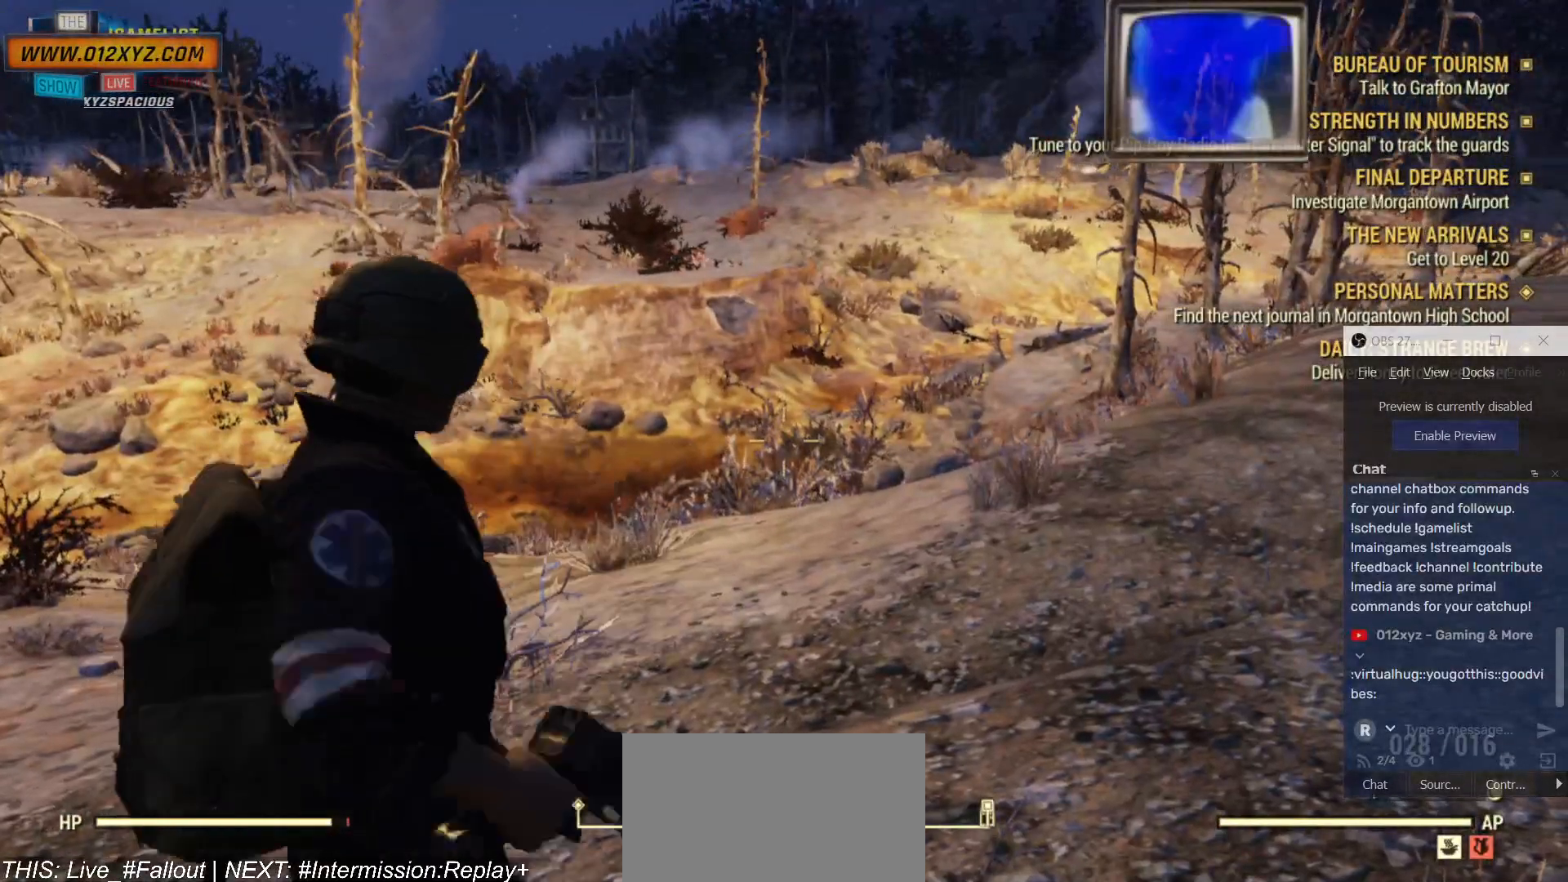
{"keys": [], "mouse": ["right"], "events": [[34, "mouse_right", "down"]]}